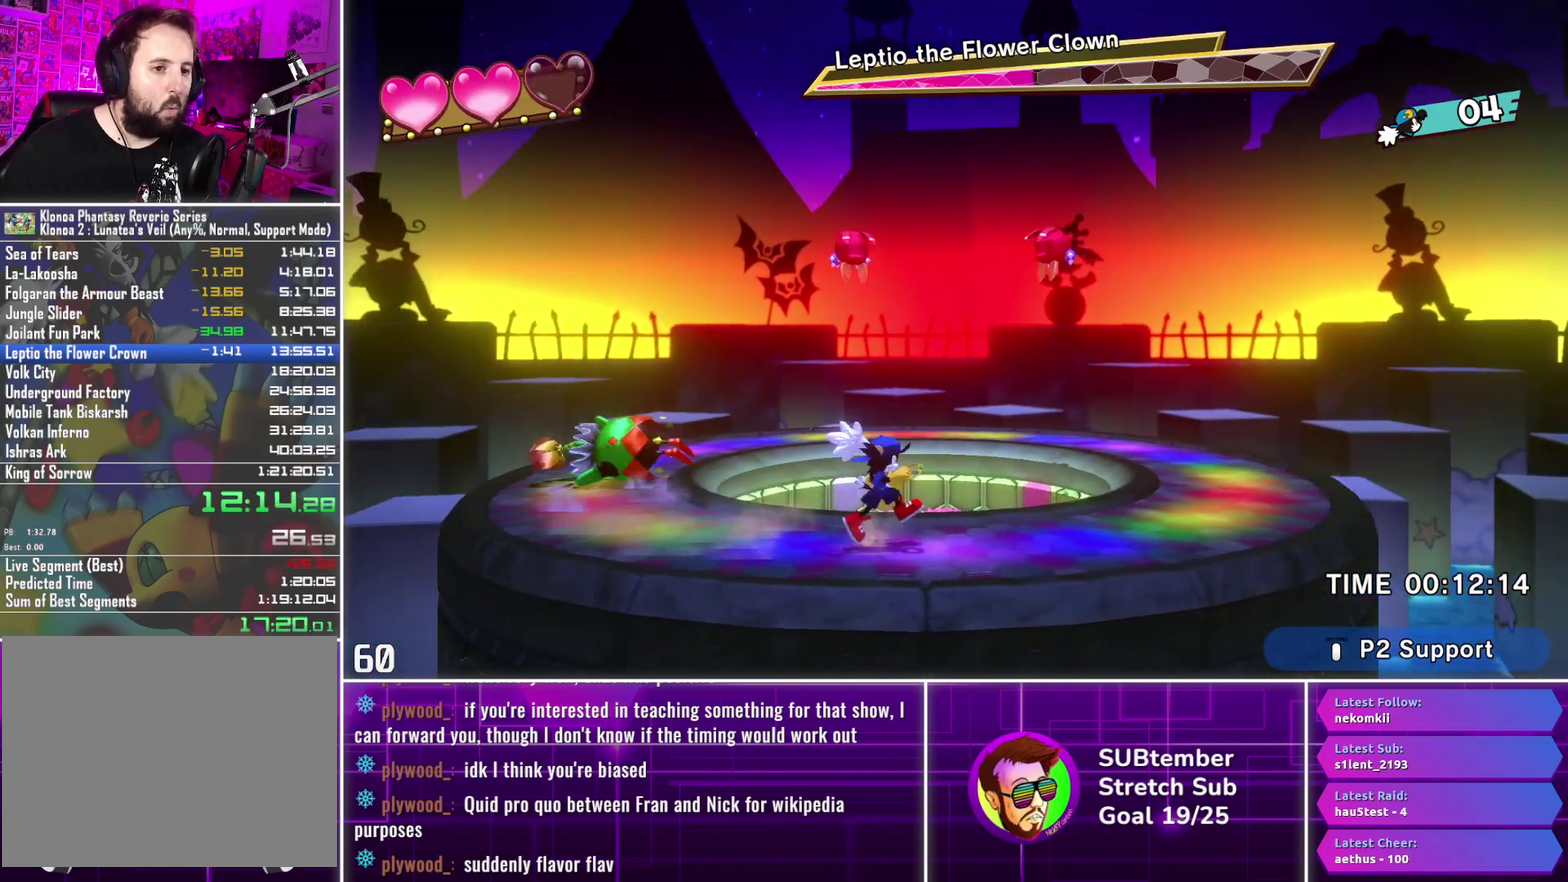
Gameplay with a controller (PlayStation layout); each line is a JSON object with the inputs held at the frame after it. "events" lists button and stick changes between this image and that frame as [ms after this image, input, new state], when the widget could be followed in between. Not read: R3 right_stick.
{"buttons": ["DPAD_RIGHT"], "left_stick": "center", "events": []}
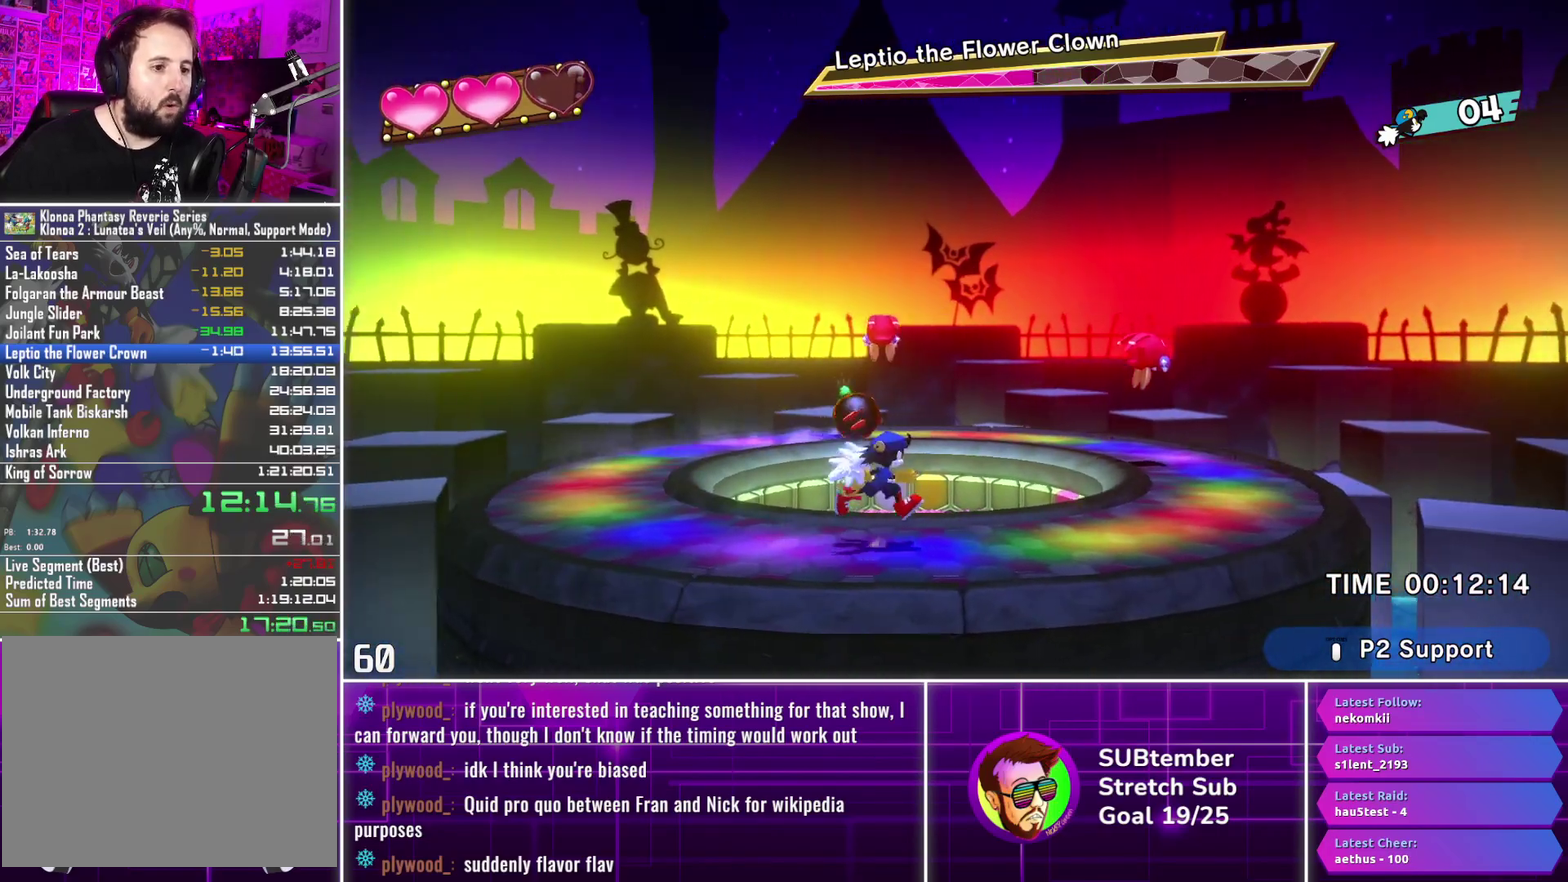
{"buttons": ["DPAD_RIGHT"], "left_stick": "center", "events": []}
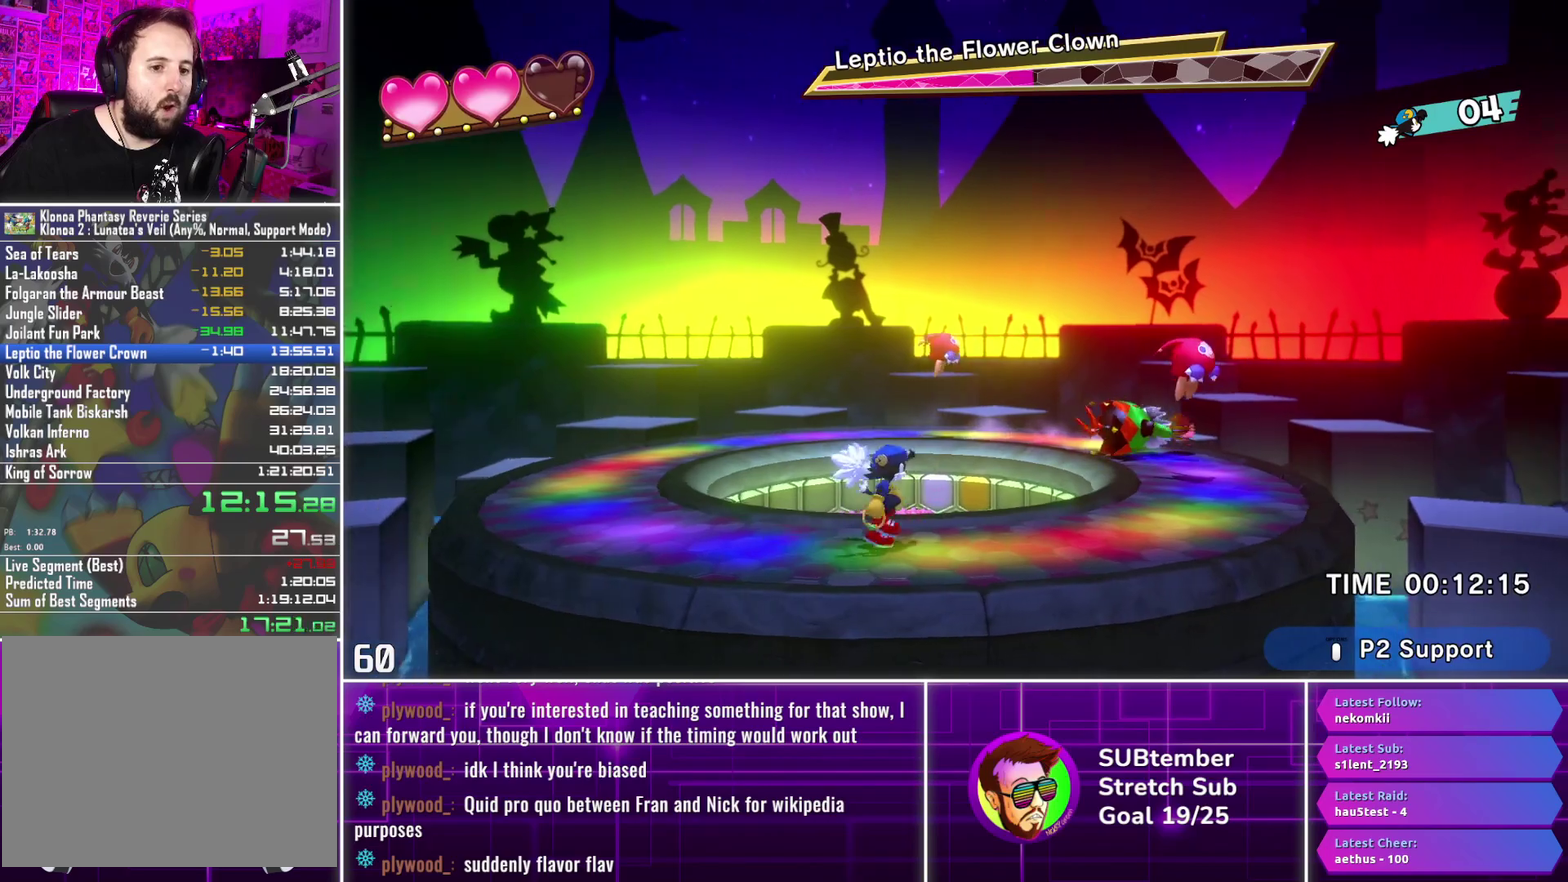
{"buttons": ["CROSS", "DPAD_RIGHT"], "left_stick": "center", "events": [[383, "CROSS", "down"]]}
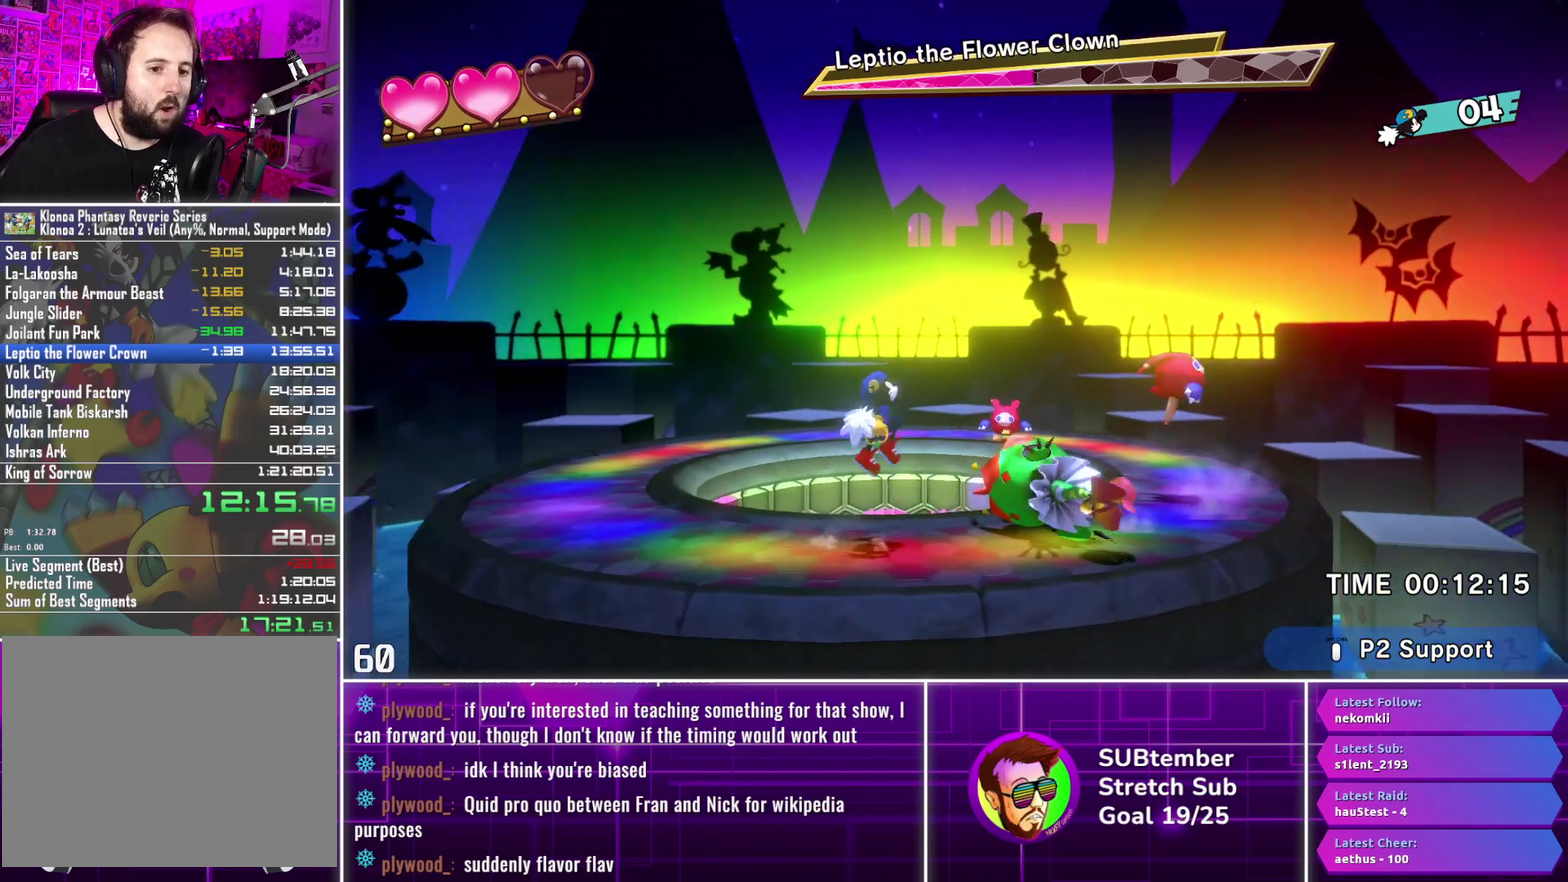
{"buttons": ["DPAD_RIGHT"], "left_stick": "center", "events": [[33, "CROSS", "up"]]}
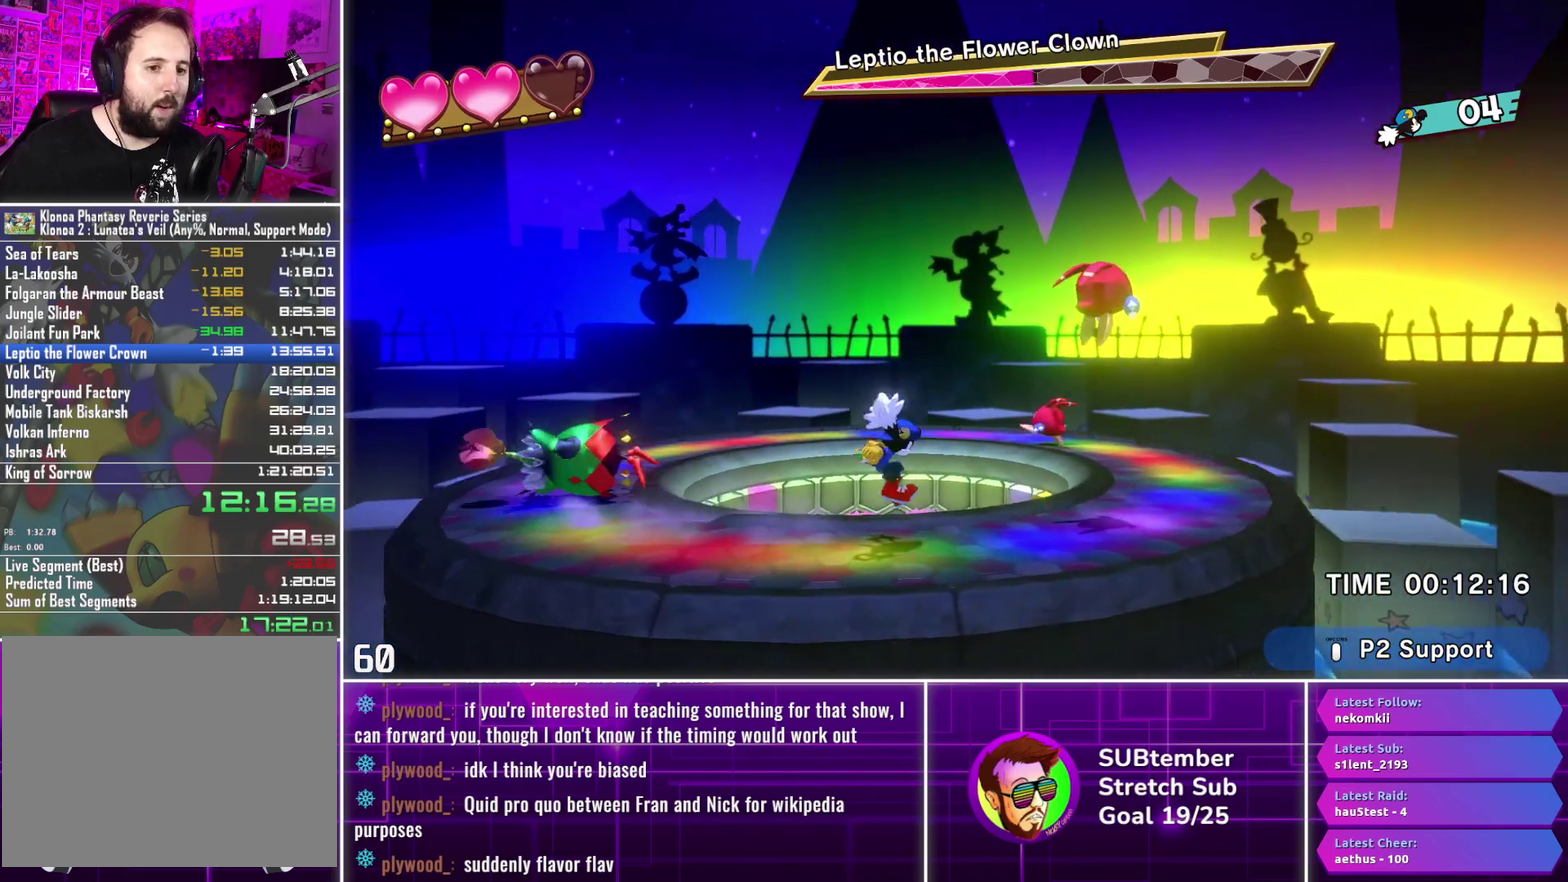
{"buttons": ["DPAD_RIGHT"], "left_stick": "center", "events": [[367, "SQUARE", "down"], [500, "SQUARE", "up"]]}
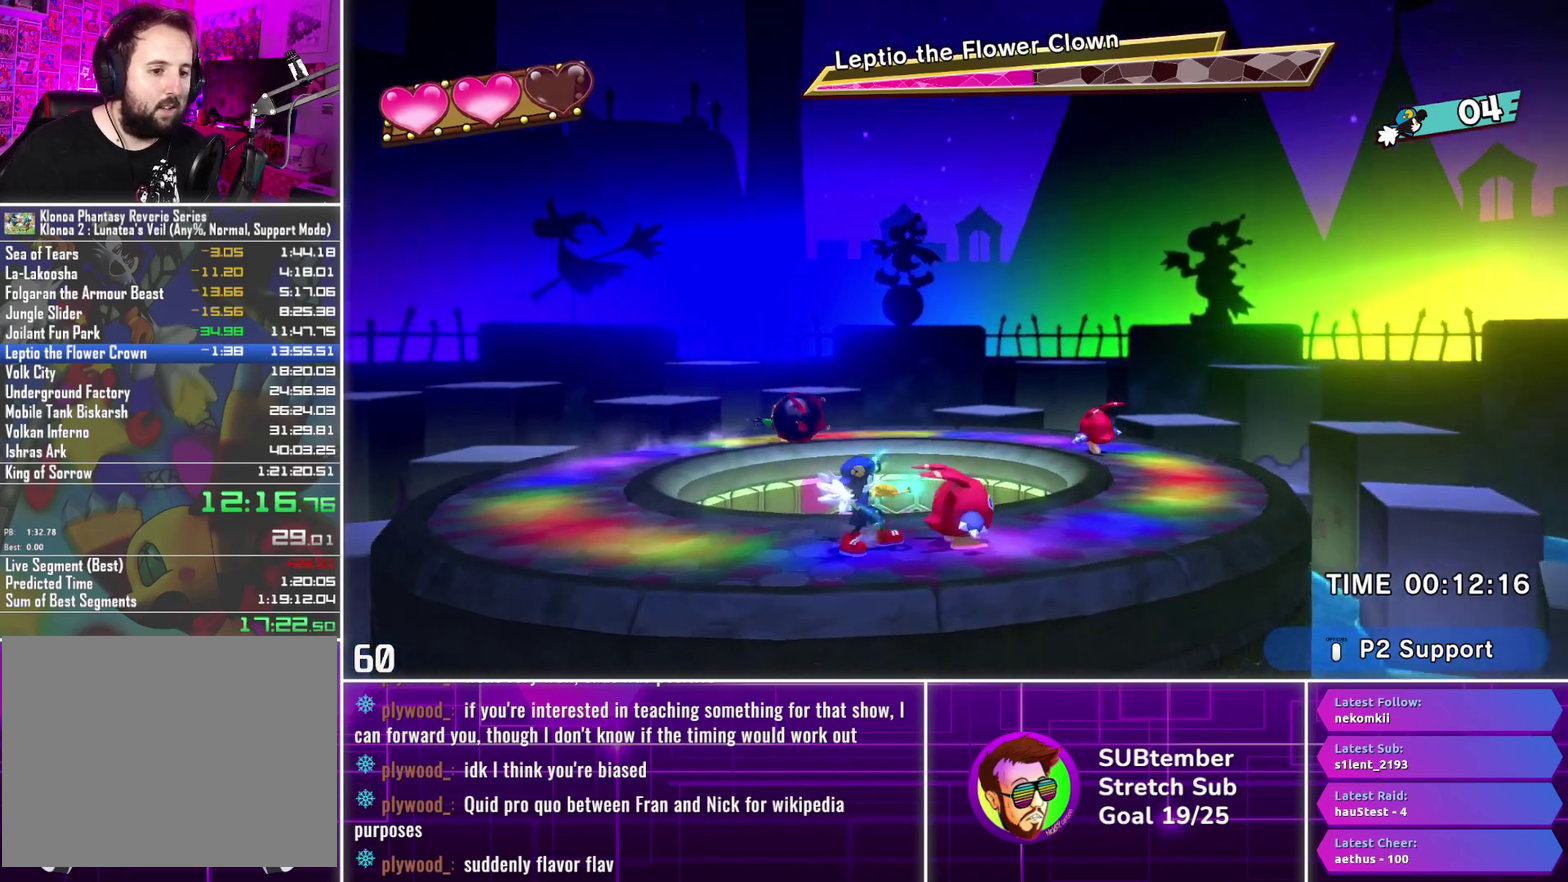
{"buttons": ["DPAD_RIGHT"], "left_stick": "center", "events": []}
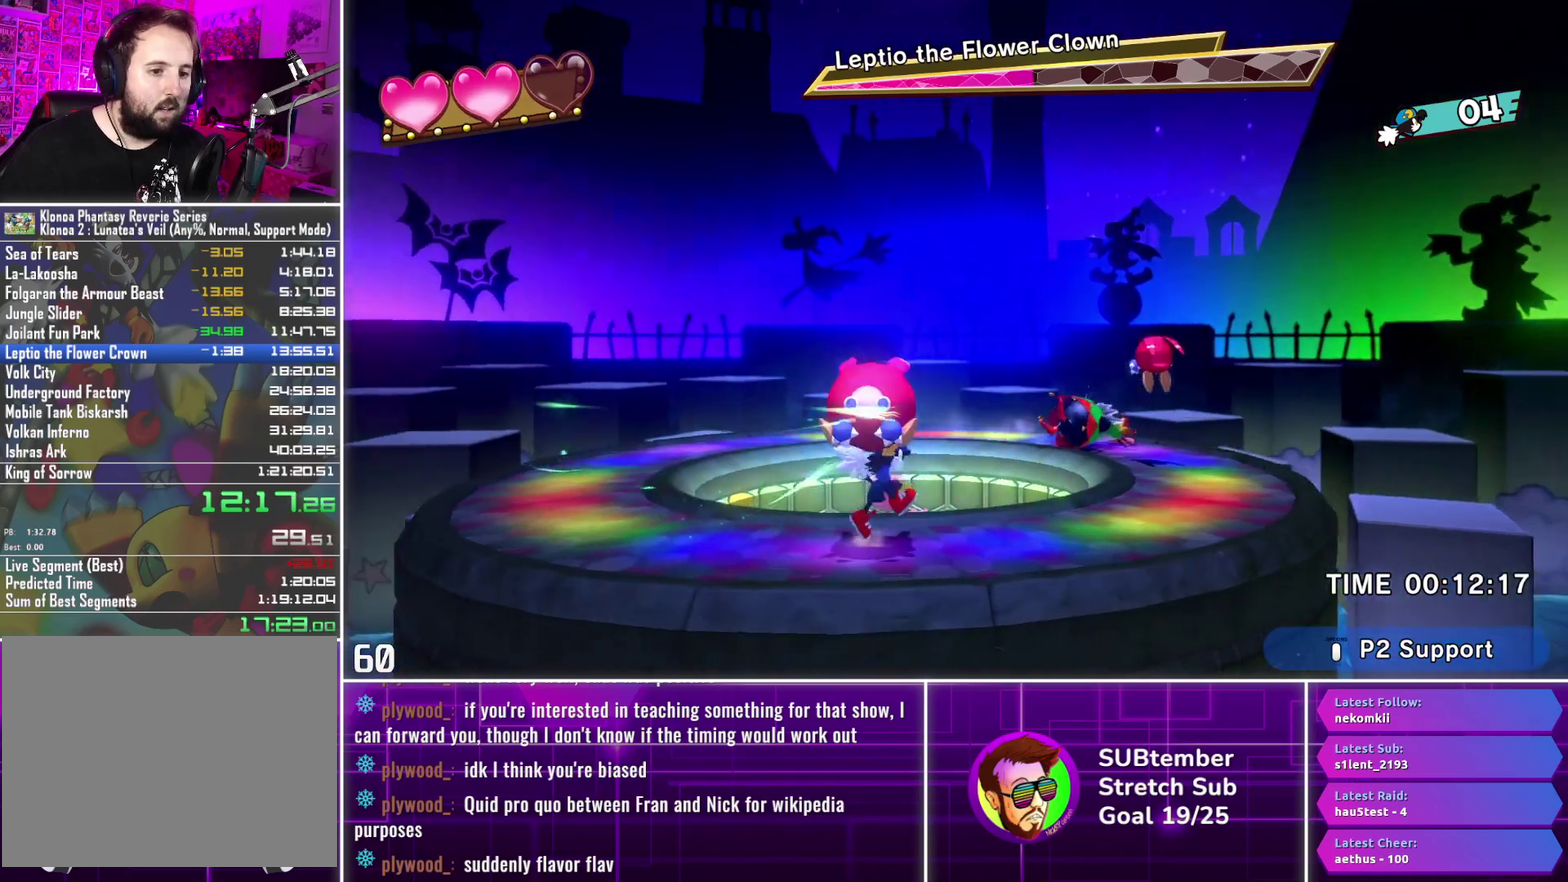
{"buttons": ["DPAD_RIGHT"], "left_stick": "center", "events": []}
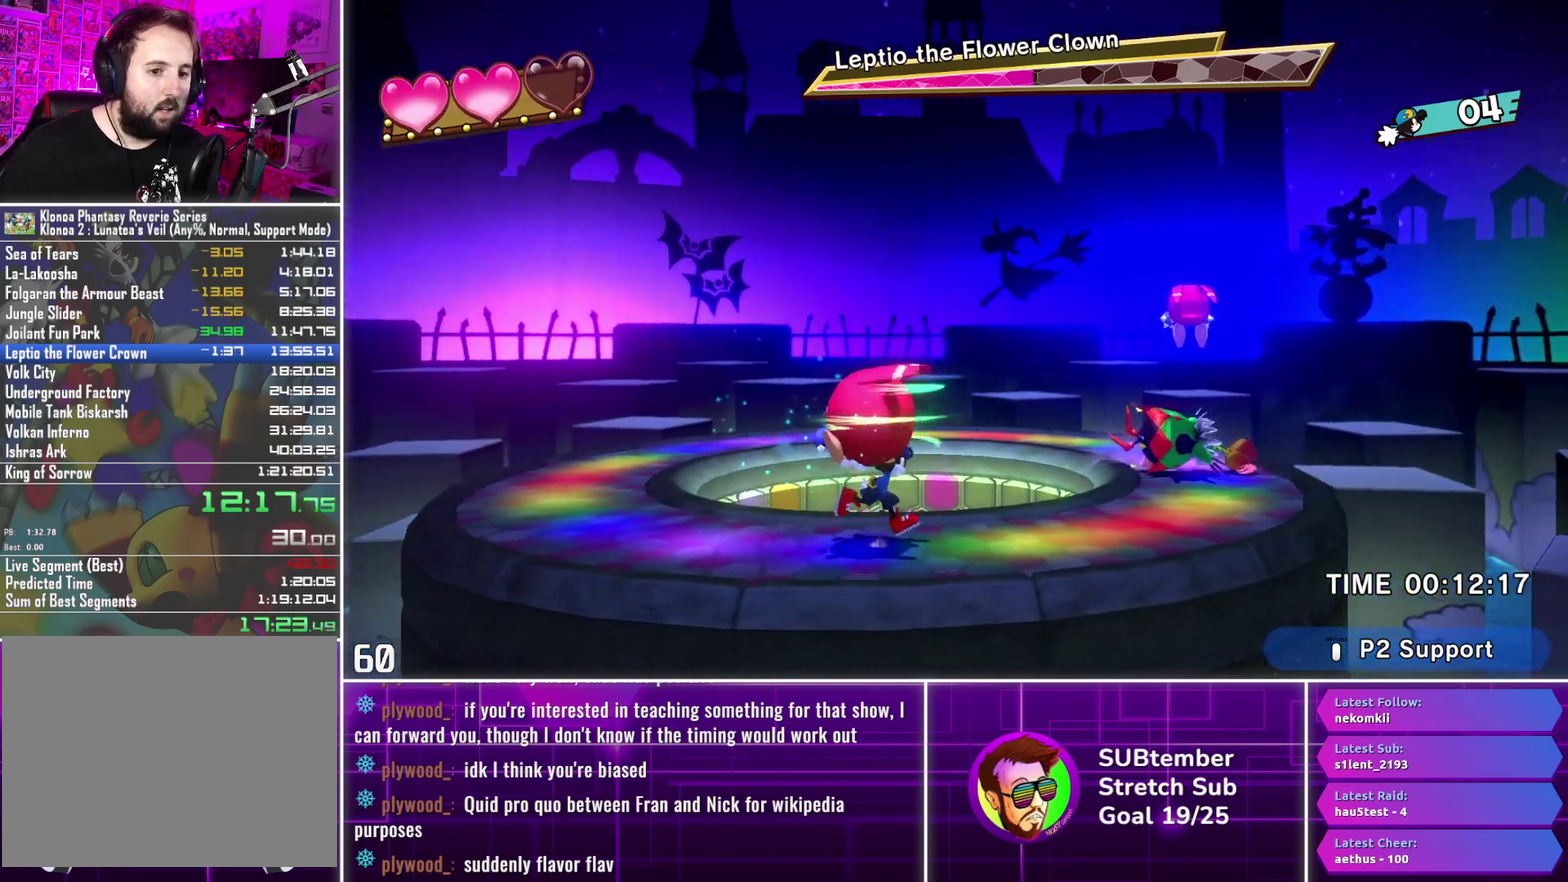
{"buttons": ["DPAD_RIGHT"], "left_stick": "center", "events": []}
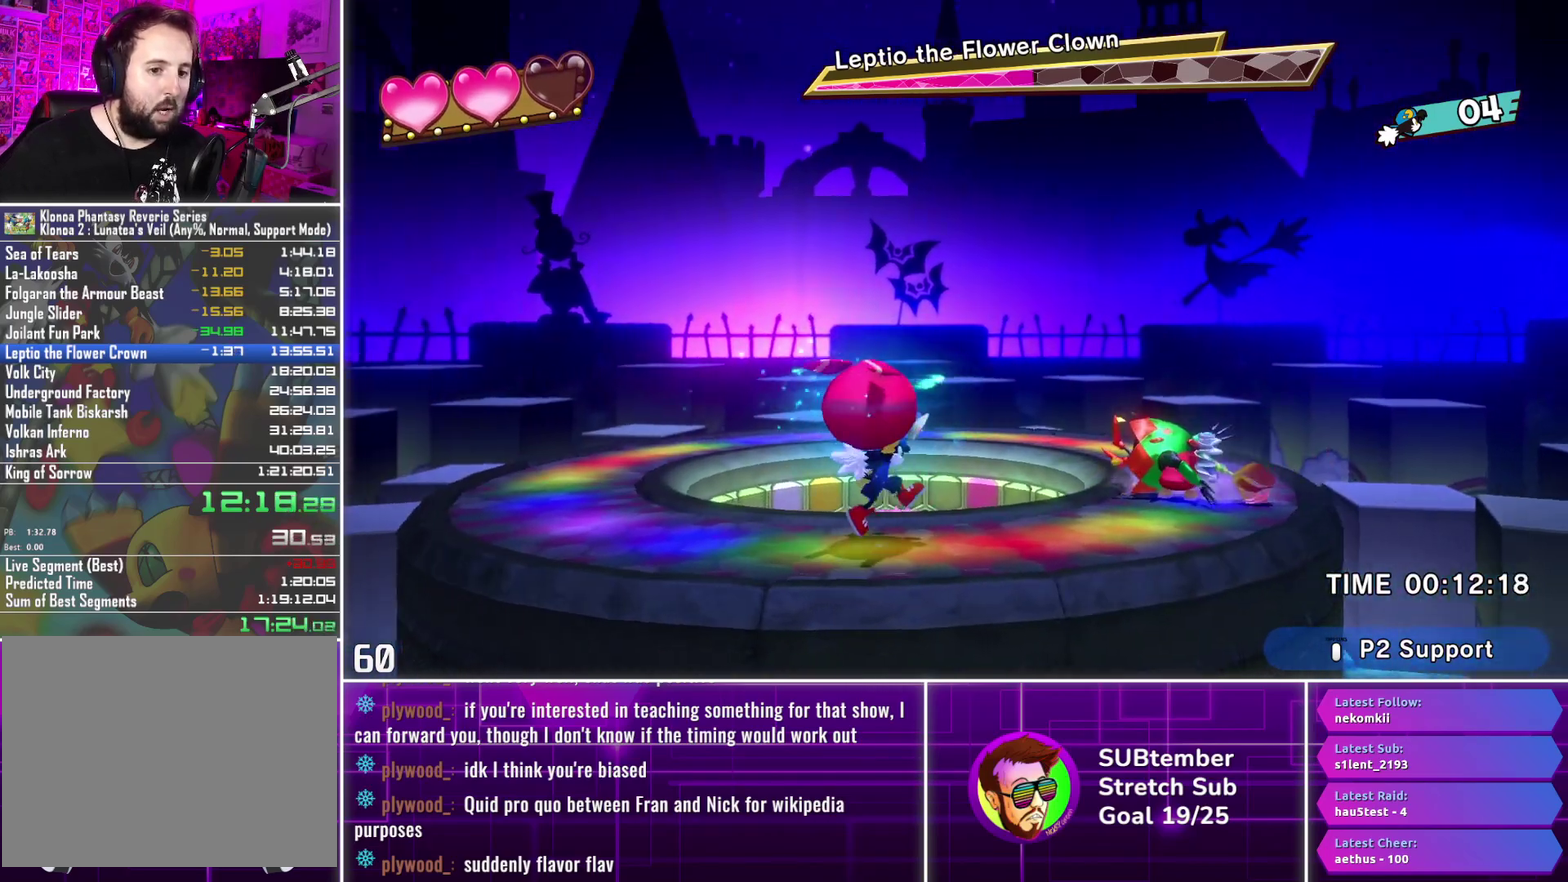
{"buttons": ["DPAD_RIGHT"], "left_stick": "center", "events": [[217, "SQUARE", "down"], [317, "SQUARE", "up"]]}
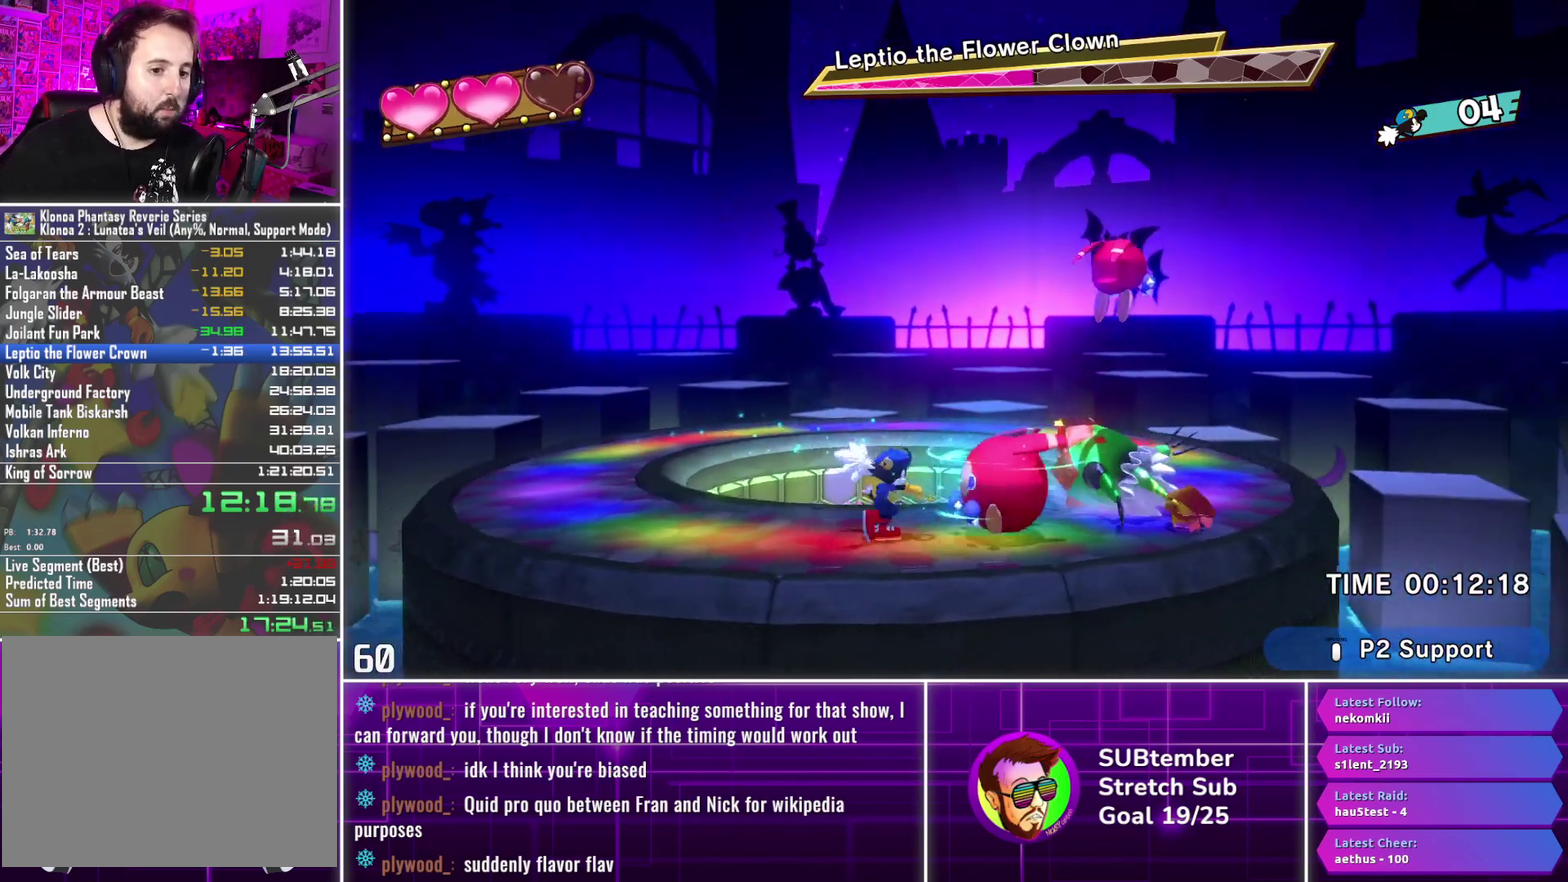
{"buttons": [], "left_stick": "center", "events": [[250, "DPAD_RIGHT", "up"], [367, "DPAD_RIGHT", "down"], [500, "DPAD_RIGHT", "up"]]}
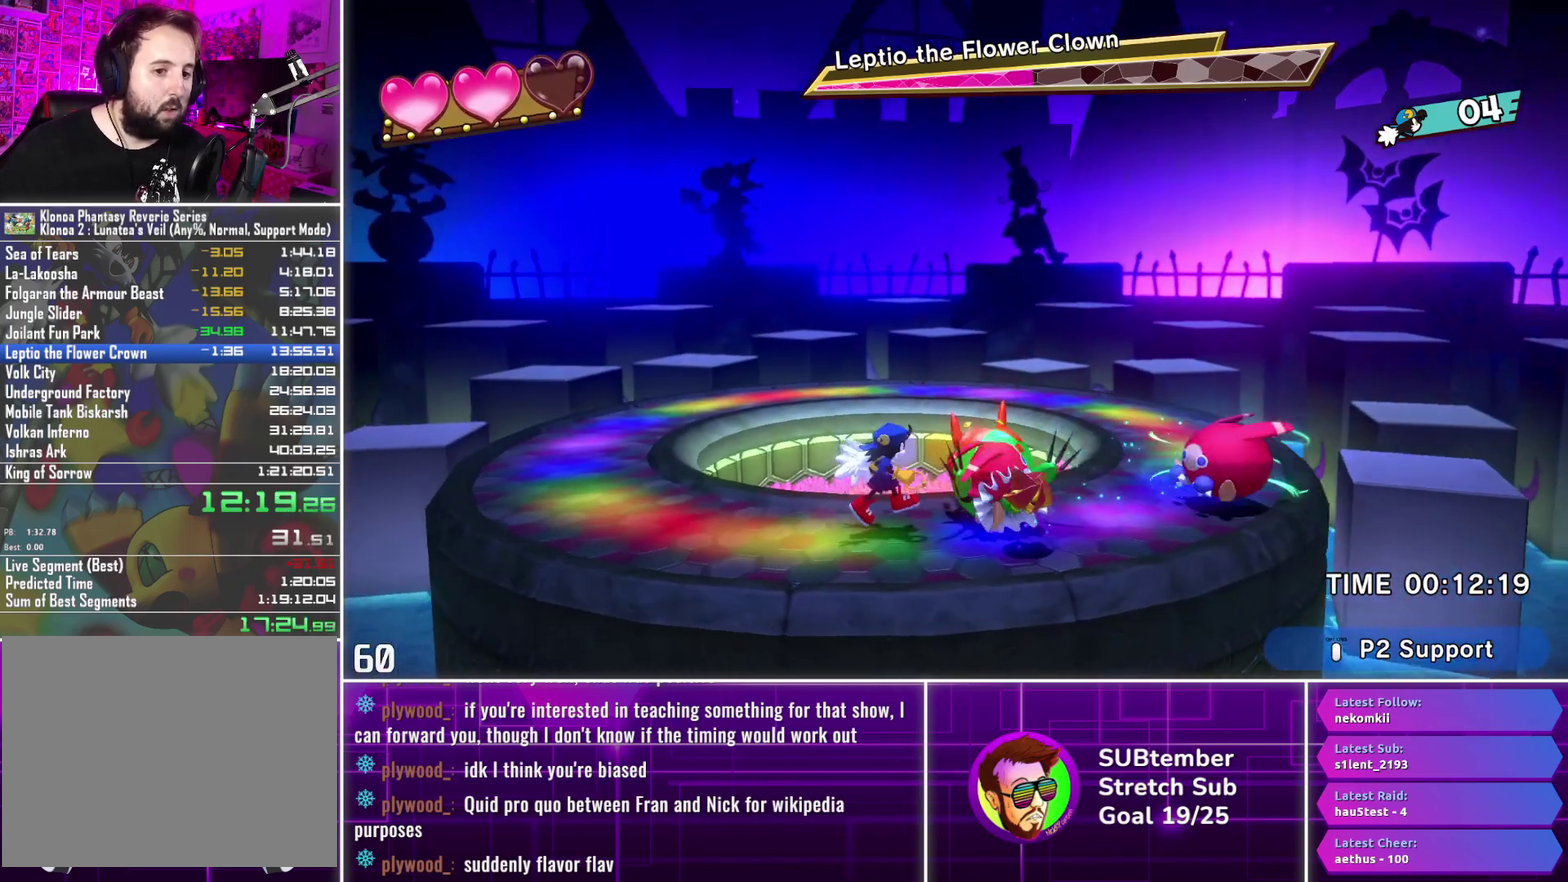
{"buttons": ["DPAD_RIGHT"], "left_stick": "center", "events": [[167, "SQUARE", "down"], [233, "DPAD_RIGHT", "down"], [283, "SQUARE", "up"], [350, "DPAD_RIGHT", "up"], [450, "DPAD_RIGHT", "down"]]}
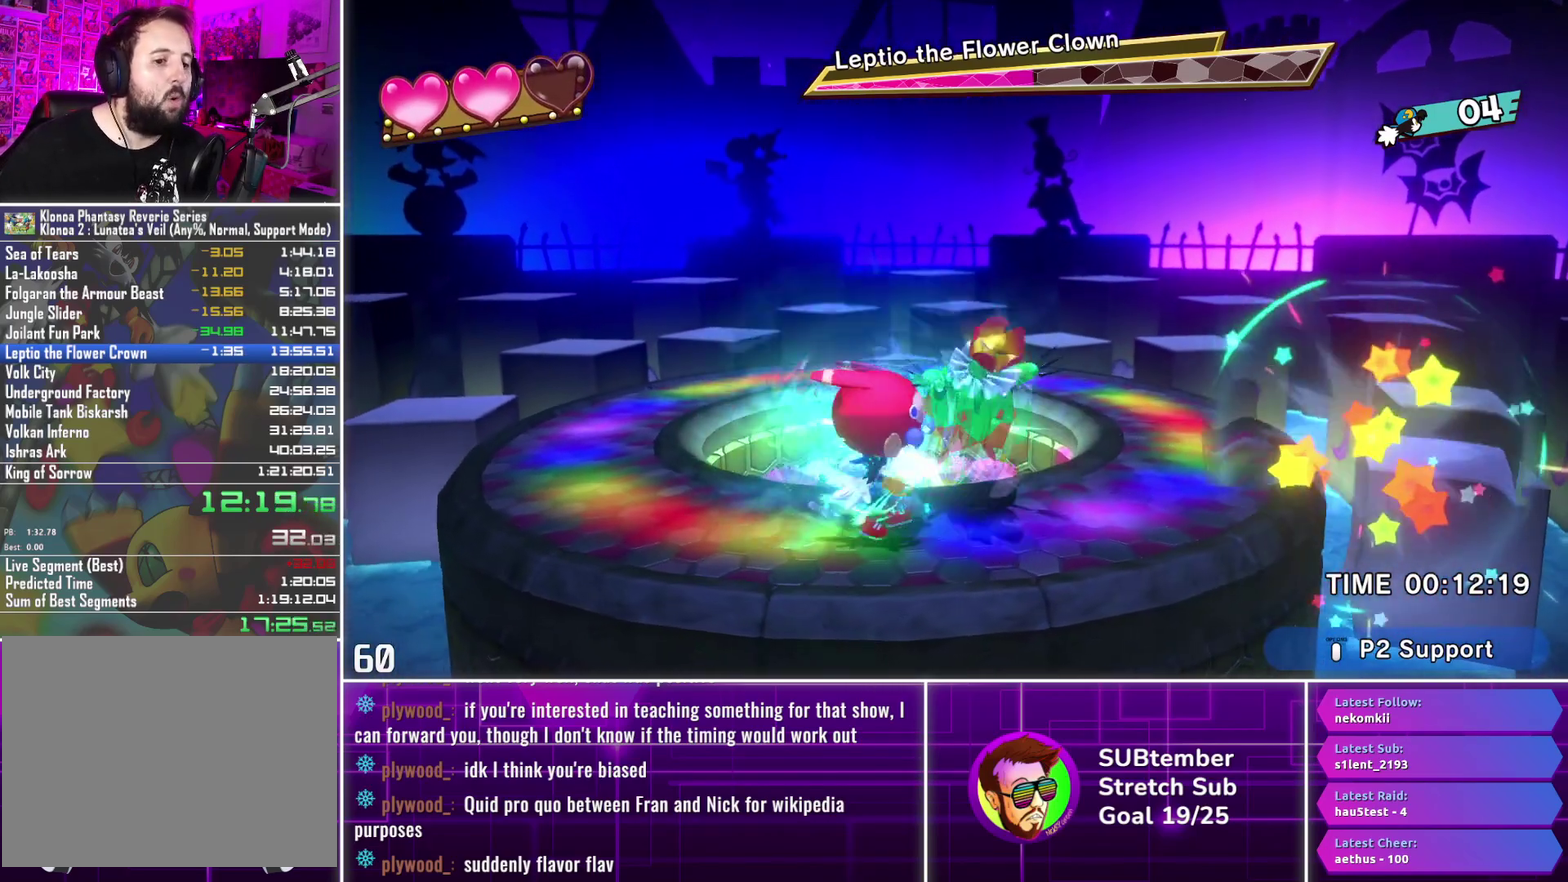
{"buttons": ["DPAD_UP"], "left_stick": "center", "events": [[83, "DPAD_RIGHT", "up"], [183, "DPAD_RIGHT", "down"], [300, "DPAD_RIGHT", "up"], [400, "DPAD_UP", "down"]]}
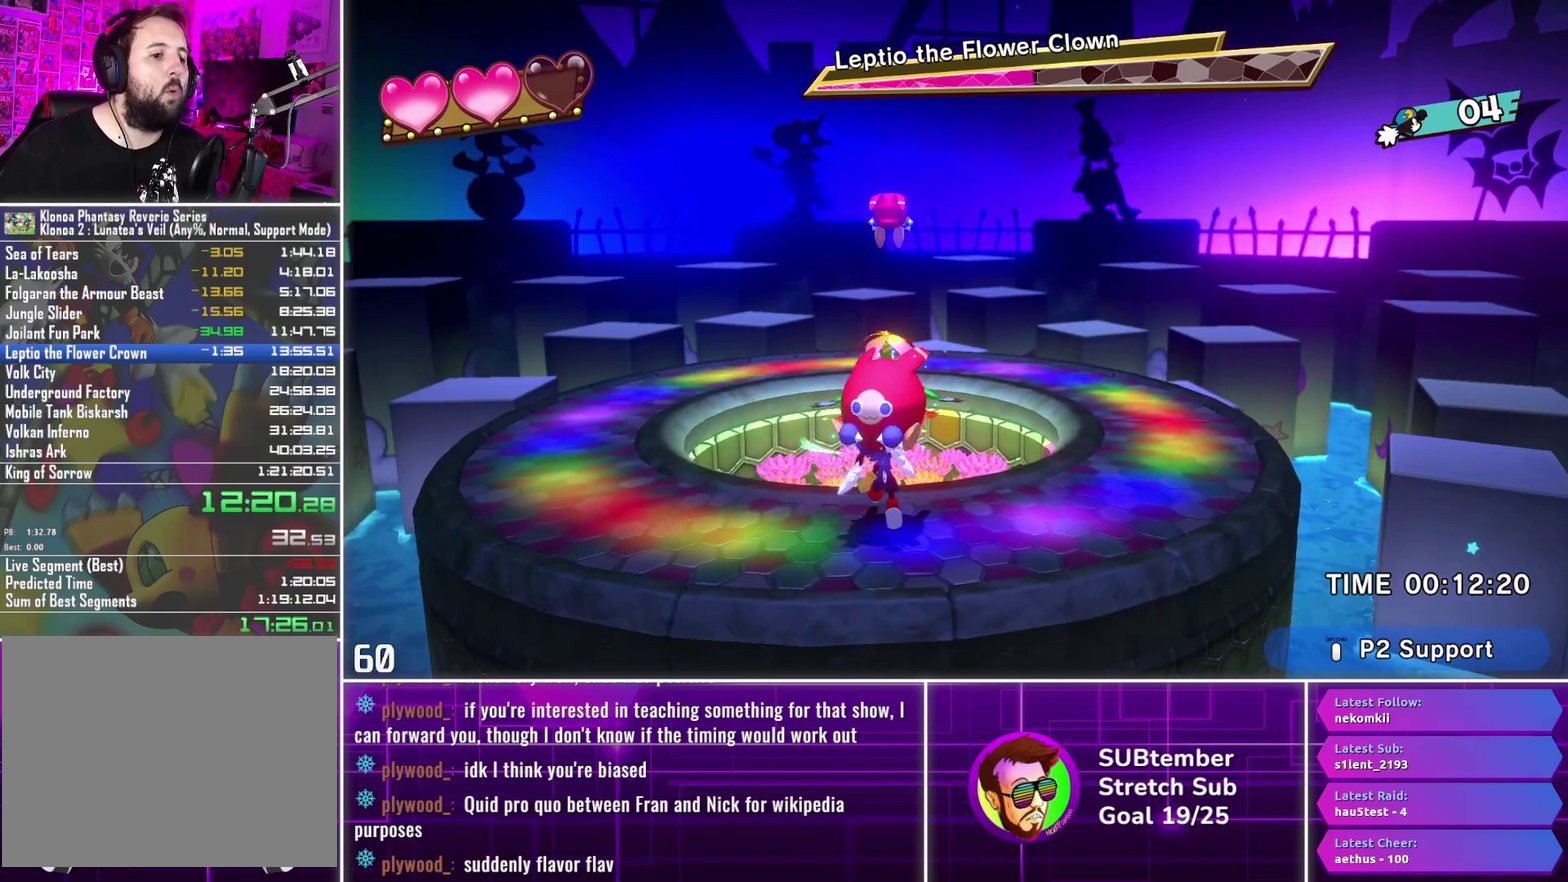
{"buttons": [], "left_stick": "center", "events": [[50, "DPAD_UP", "up"], [283, "DPAD_RIGHT", "down"], [450, "DPAD_RIGHT", "up"]]}
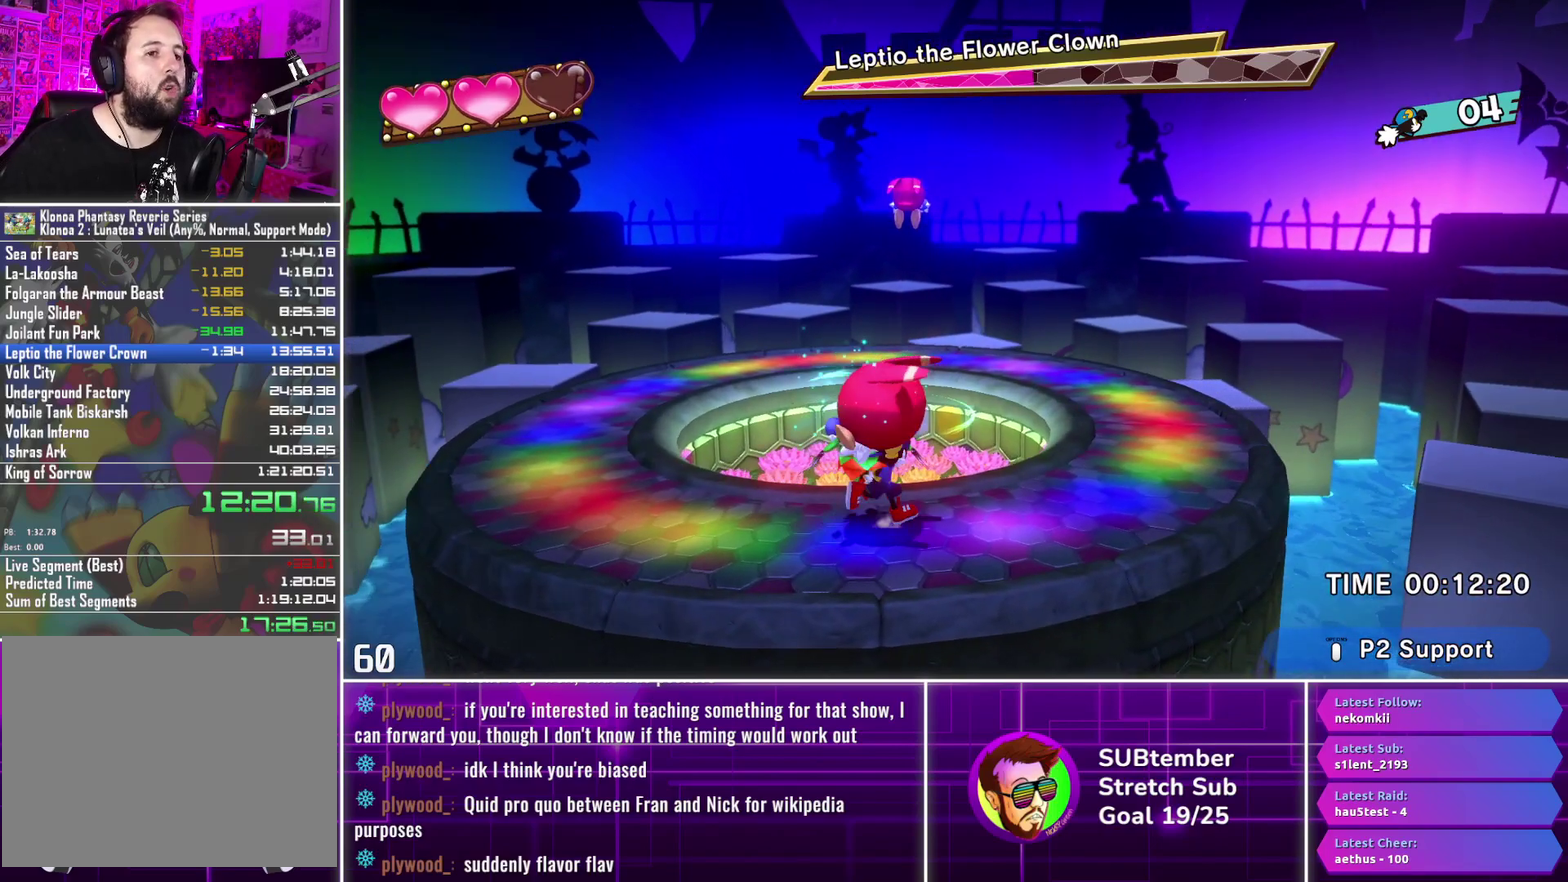
{"buttons": ["DPAD_RIGHT"], "left_stick": "center", "events": [[100, "DPAD_LEFT", "down"], [317, "DPAD_LEFT", "up"], [483, "DPAD_RIGHT", "down"]]}
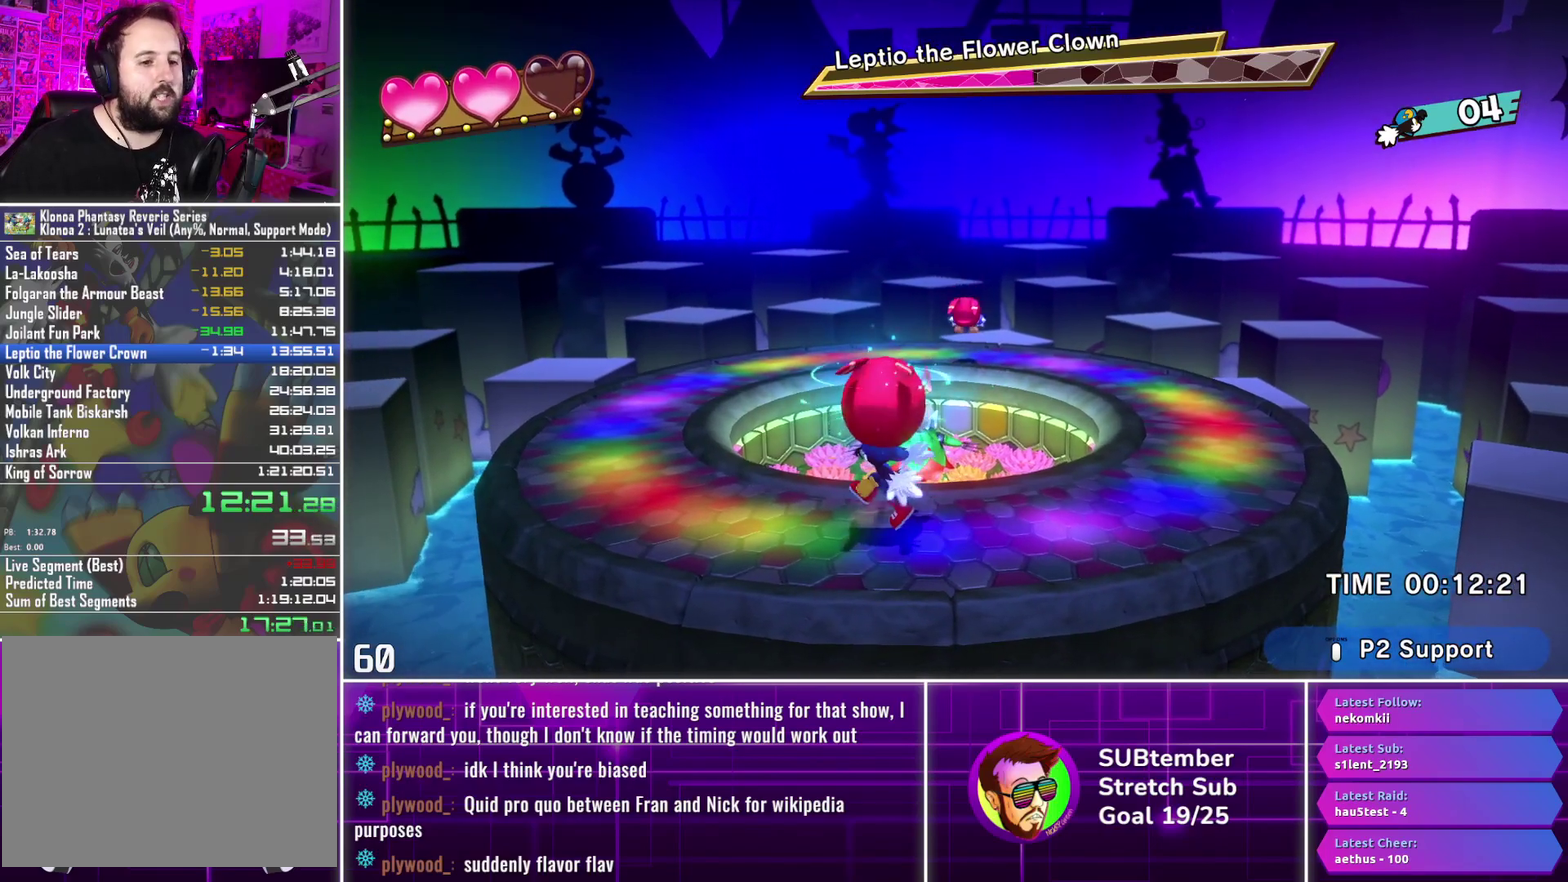
{"buttons": ["DPAD_LEFT"], "left_stick": "center", "events": [[117, "DPAD_RIGHT", "up"], [283, "DPAD_LEFT", "down"]]}
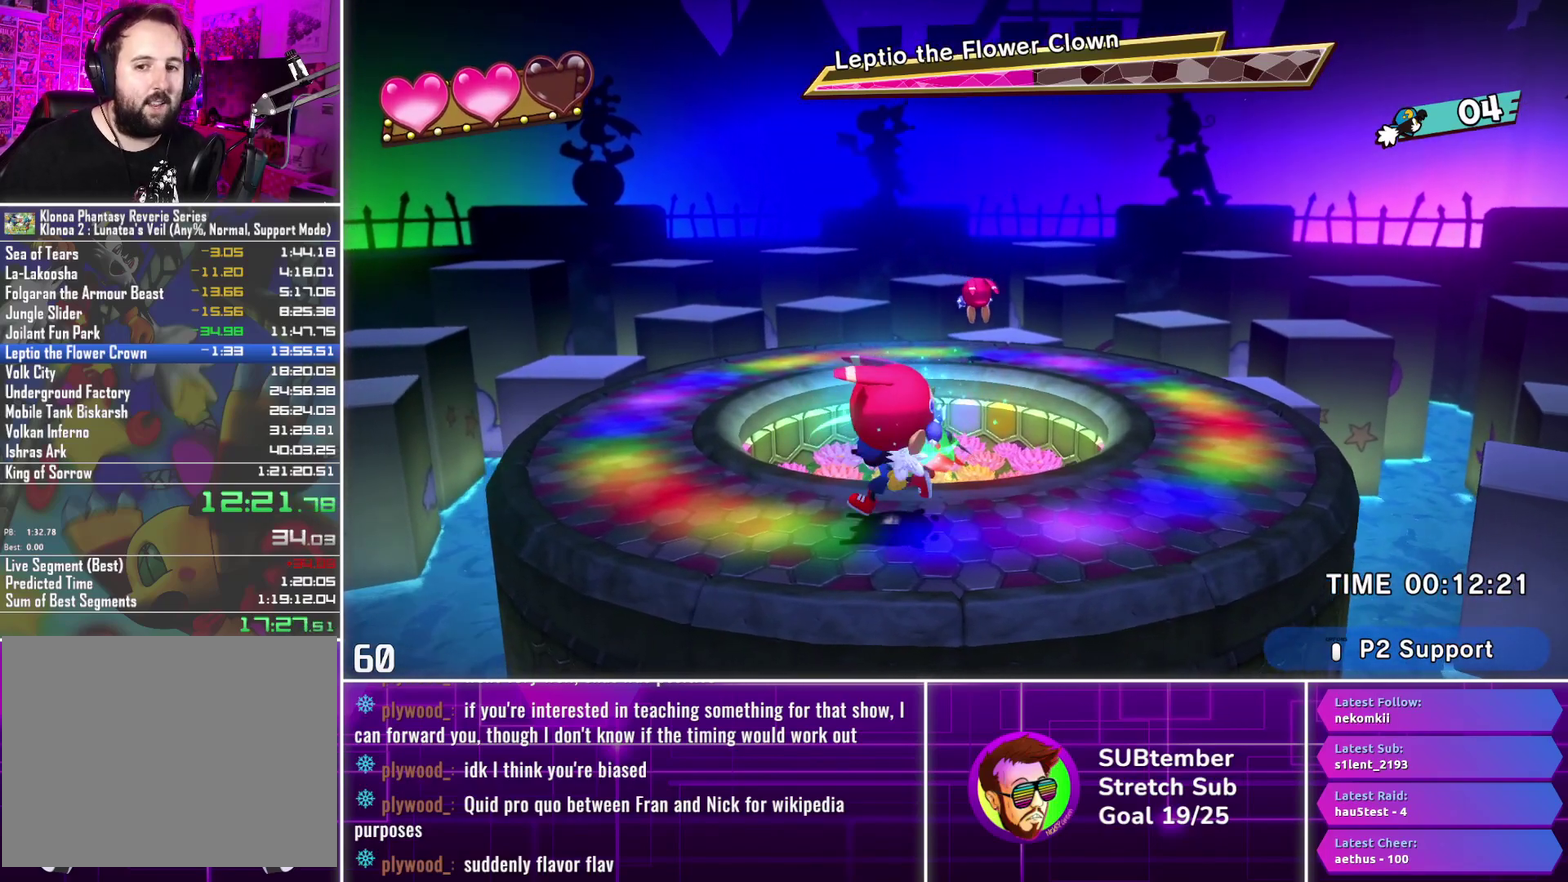
{"buttons": [], "left_stick": "center", "events": [[400, "DPAD_LEFT", "up"]]}
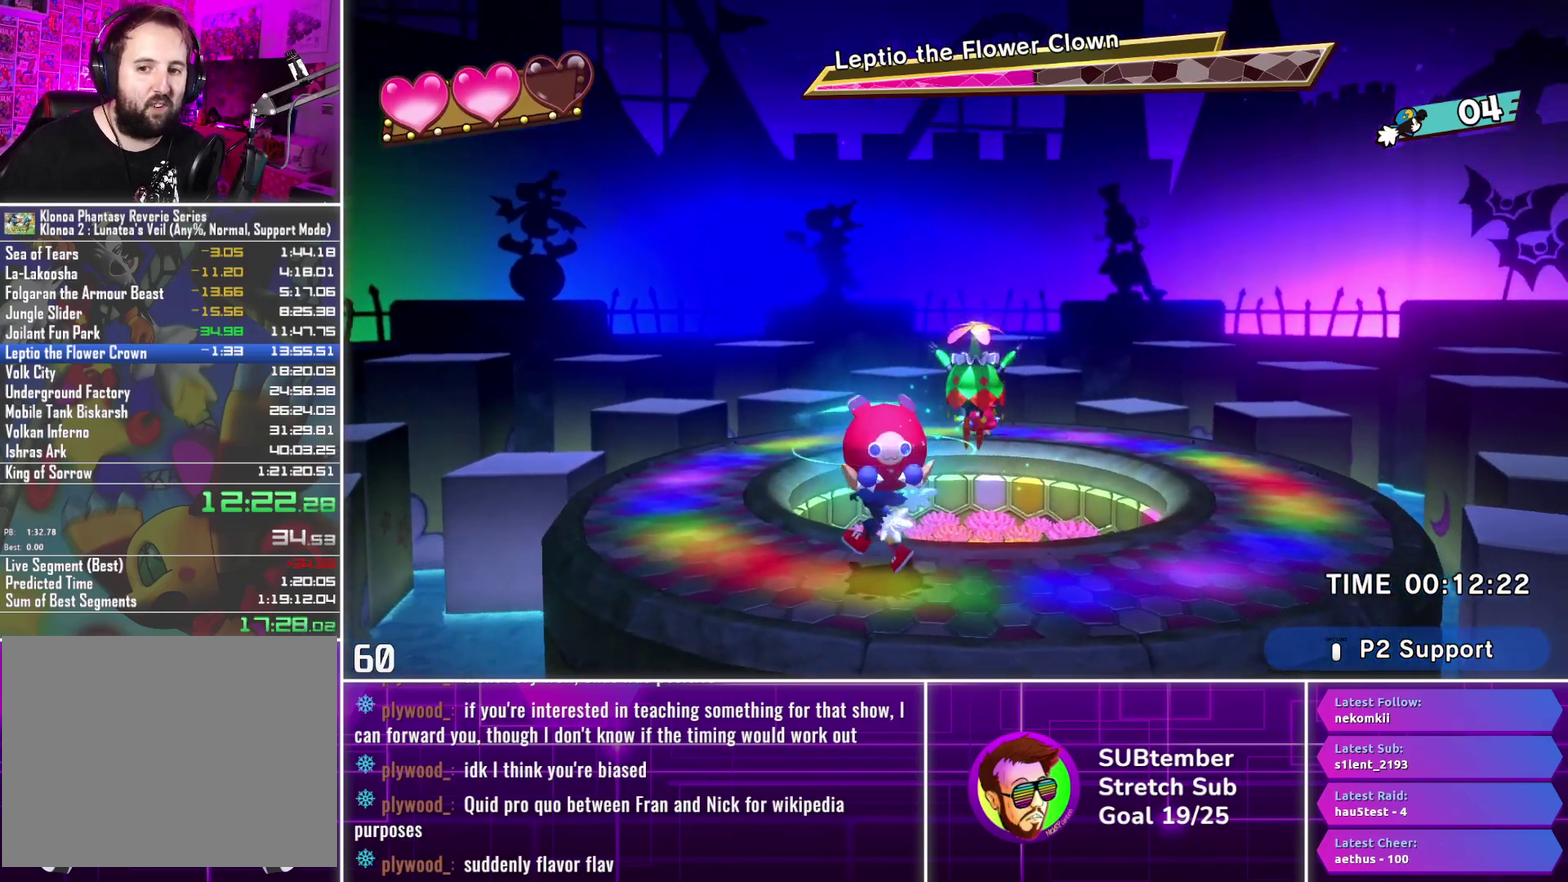
{"buttons": [], "left_stick": "center", "events": [[167, "DPAD_RIGHT", "down"], [367, "DPAD_RIGHT", "up"]]}
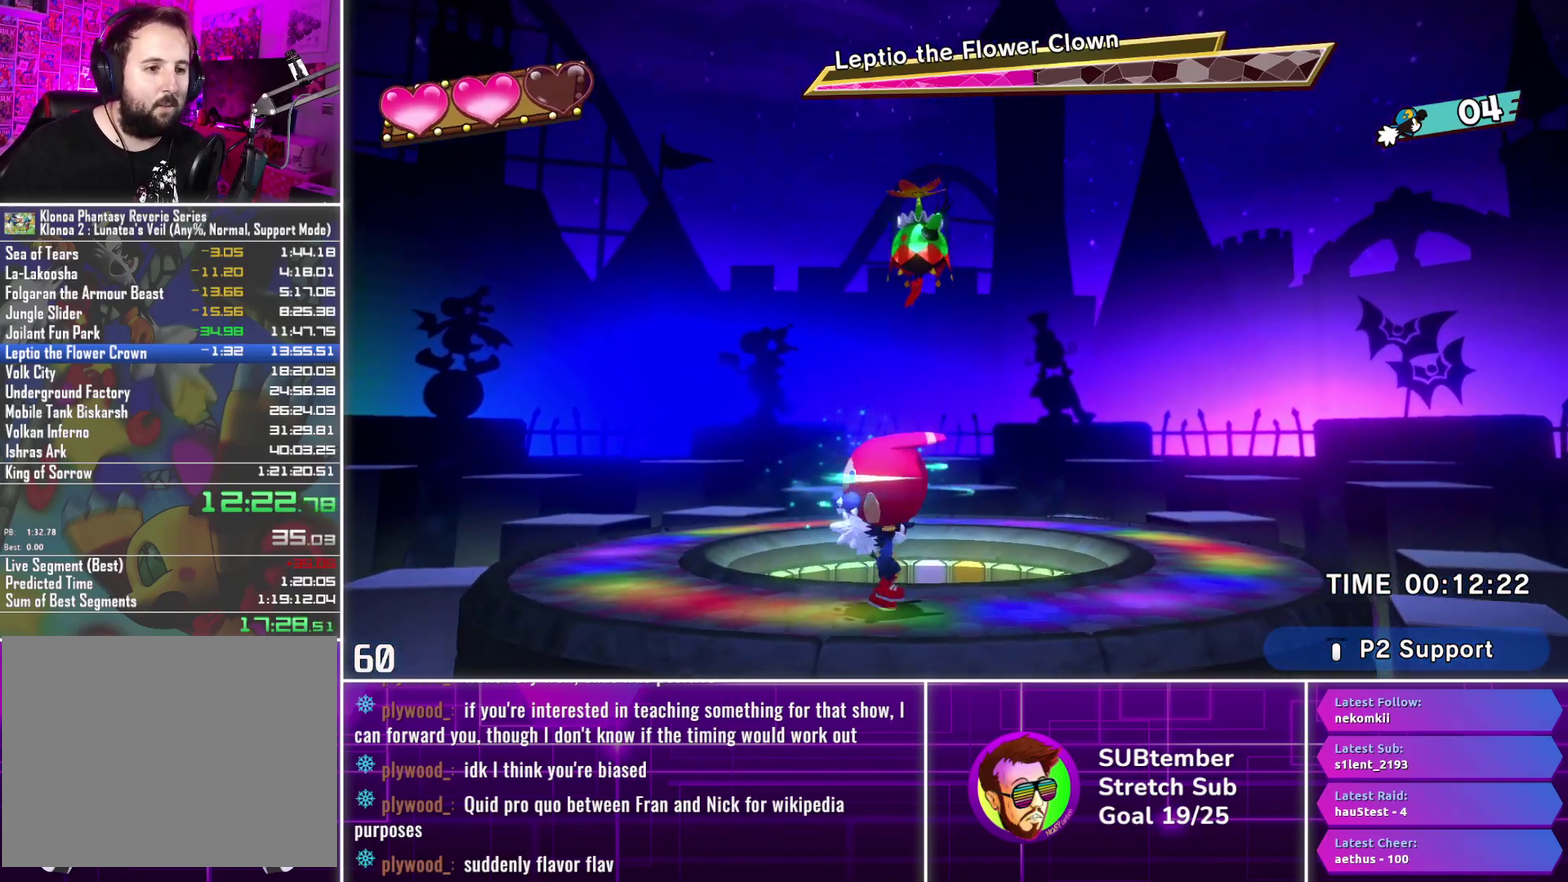
{"buttons": [], "left_stick": "center", "events": [[50, "DPAD_RIGHT", "down"], [267, "DPAD_RIGHT", "up"]]}
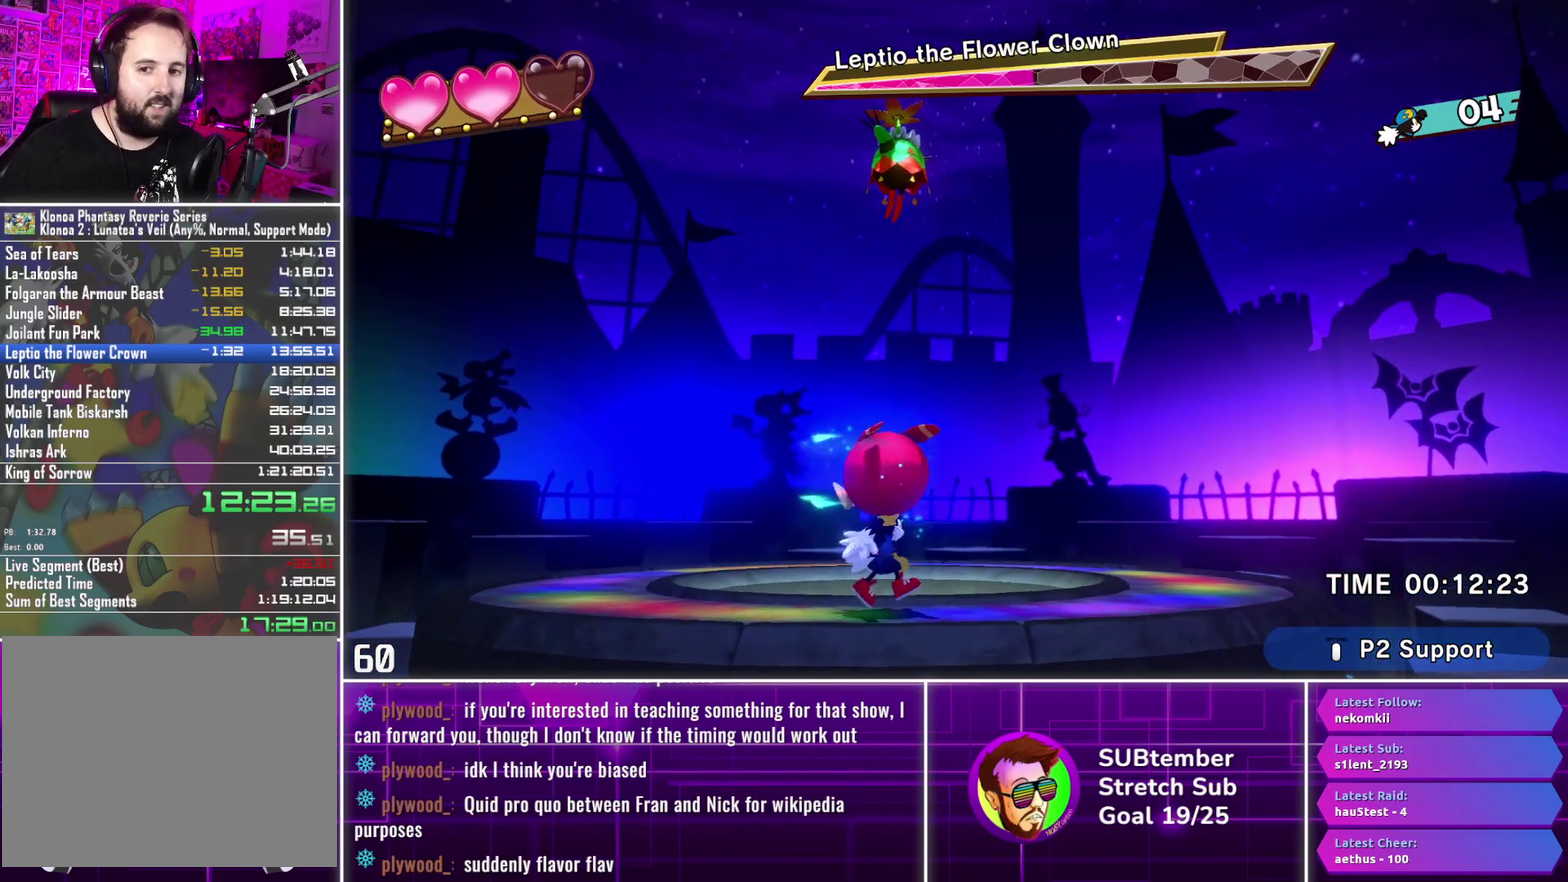
{"buttons": ["DPAD_RIGHT"], "left_stick": "center", "events": [[83, "DPAD_LEFT", "down"], [250, "DPAD_LEFT", "up"], [383, "DPAD_RIGHT", "down"]]}
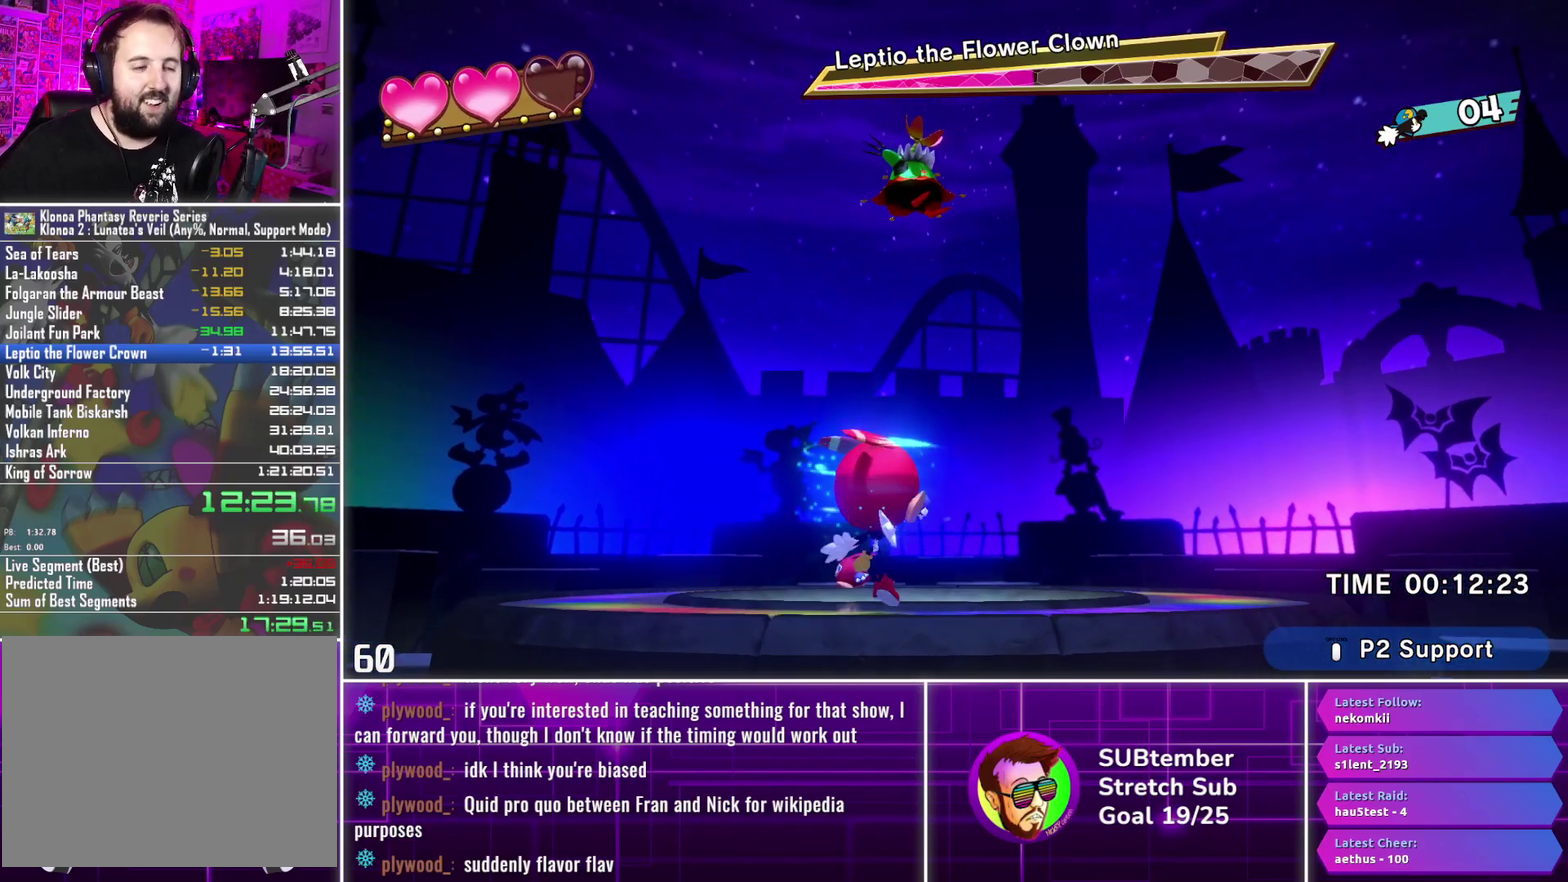
{"buttons": [], "left_stick": "center", "events": [[50, "DPAD_RIGHT", "up"], [250, "DPAD_RIGHT", "down"], [417, "DPAD_RIGHT", "up"]]}
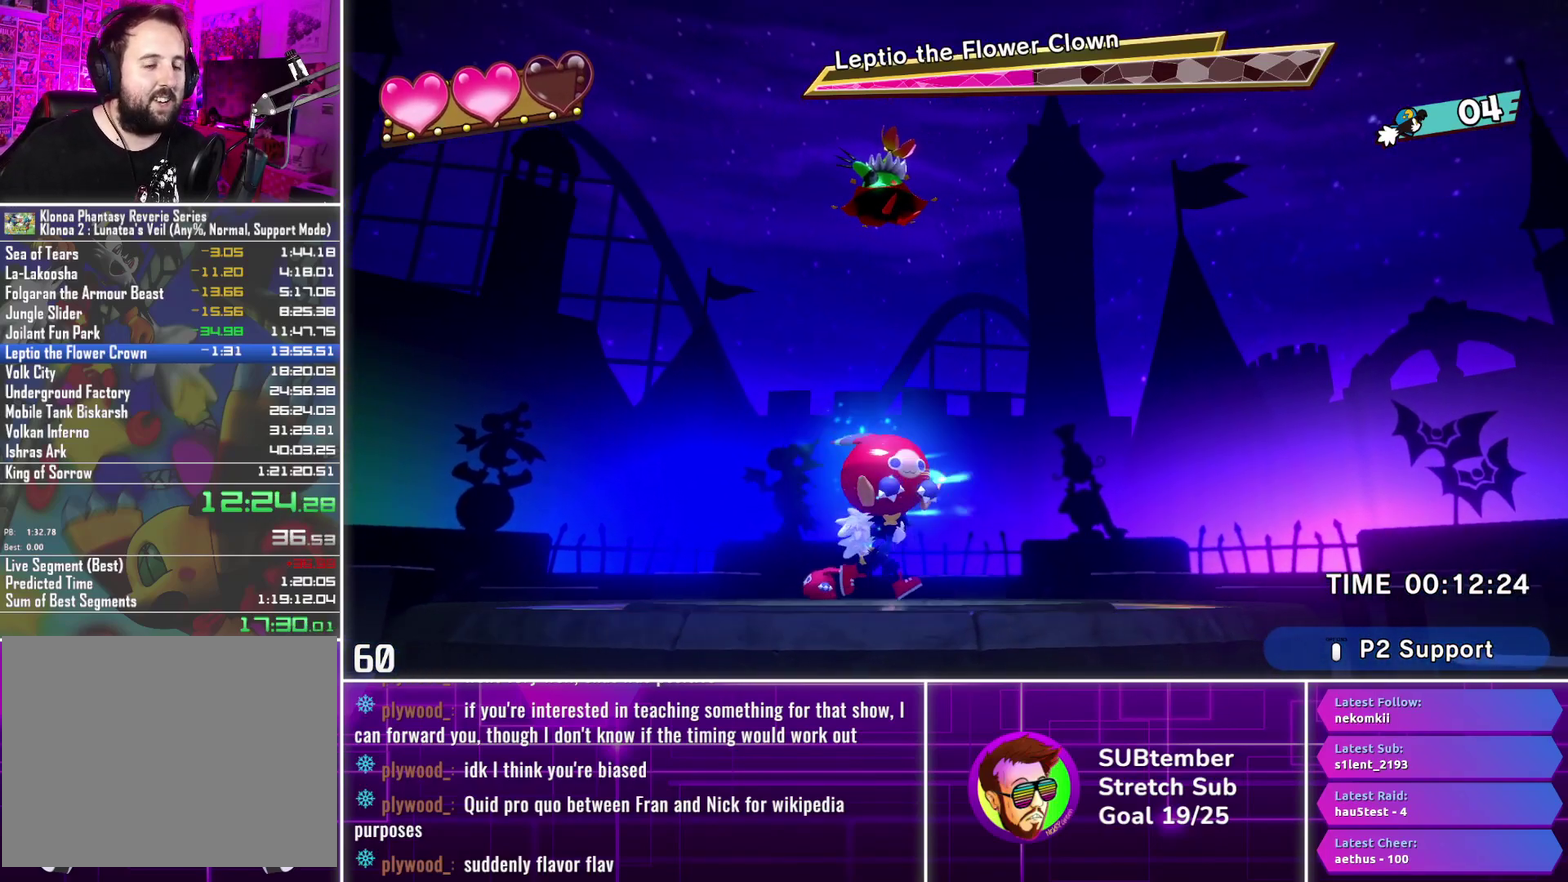
{"buttons": [], "left_stick": "center", "events": [[117, "DPAD_RIGHT", "down"], [300, "DPAD_RIGHT", "up"]]}
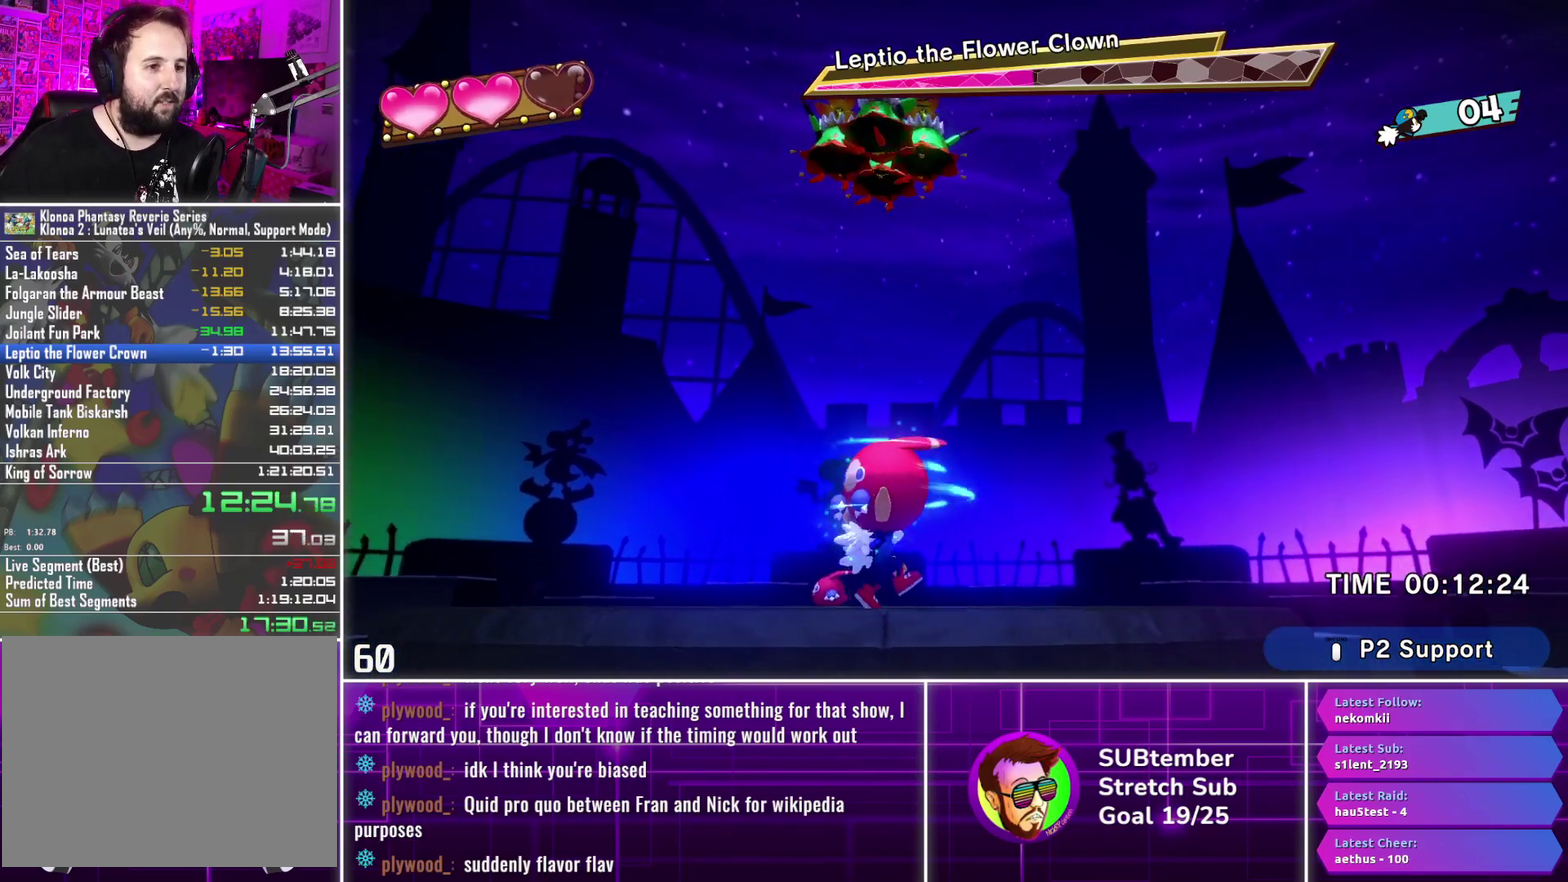
{"buttons": ["DPAD_LEFT"], "left_stick": "center", "events": [[450, "DPAD_LEFT", "down"]]}
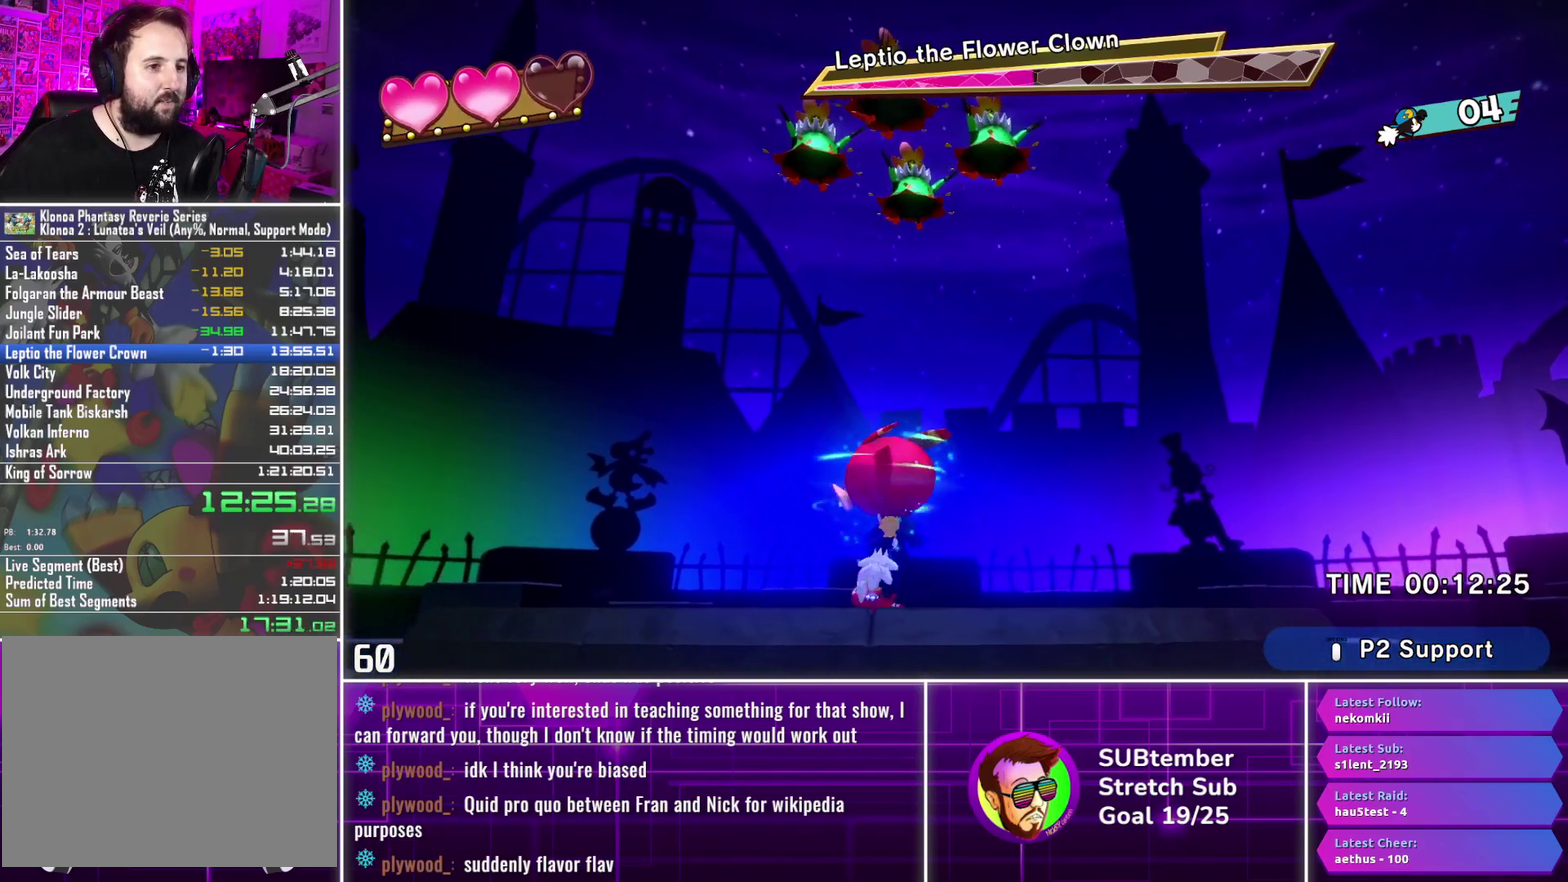
{"buttons": ["DPAD_LEFT"], "left_stick": "center", "events": []}
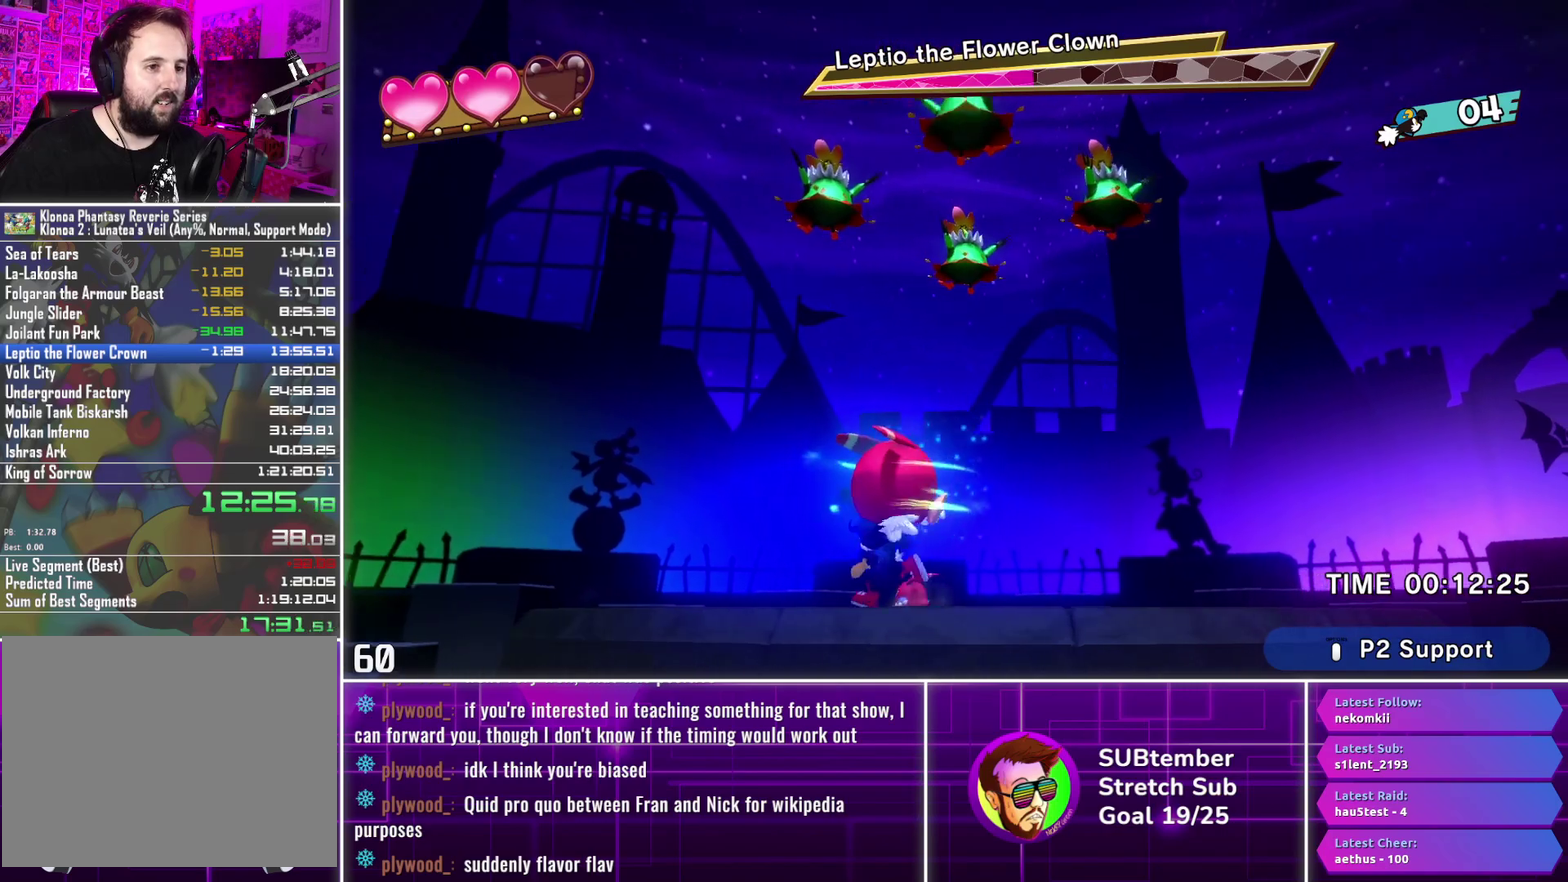
{"buttons": [], "left_stick": "center", "events": [[250, "DPAD_LEFT", "up"], [300, "DPAD_RIGHT", "down"], [367, "DPAD_RIGHT", "up"]]}
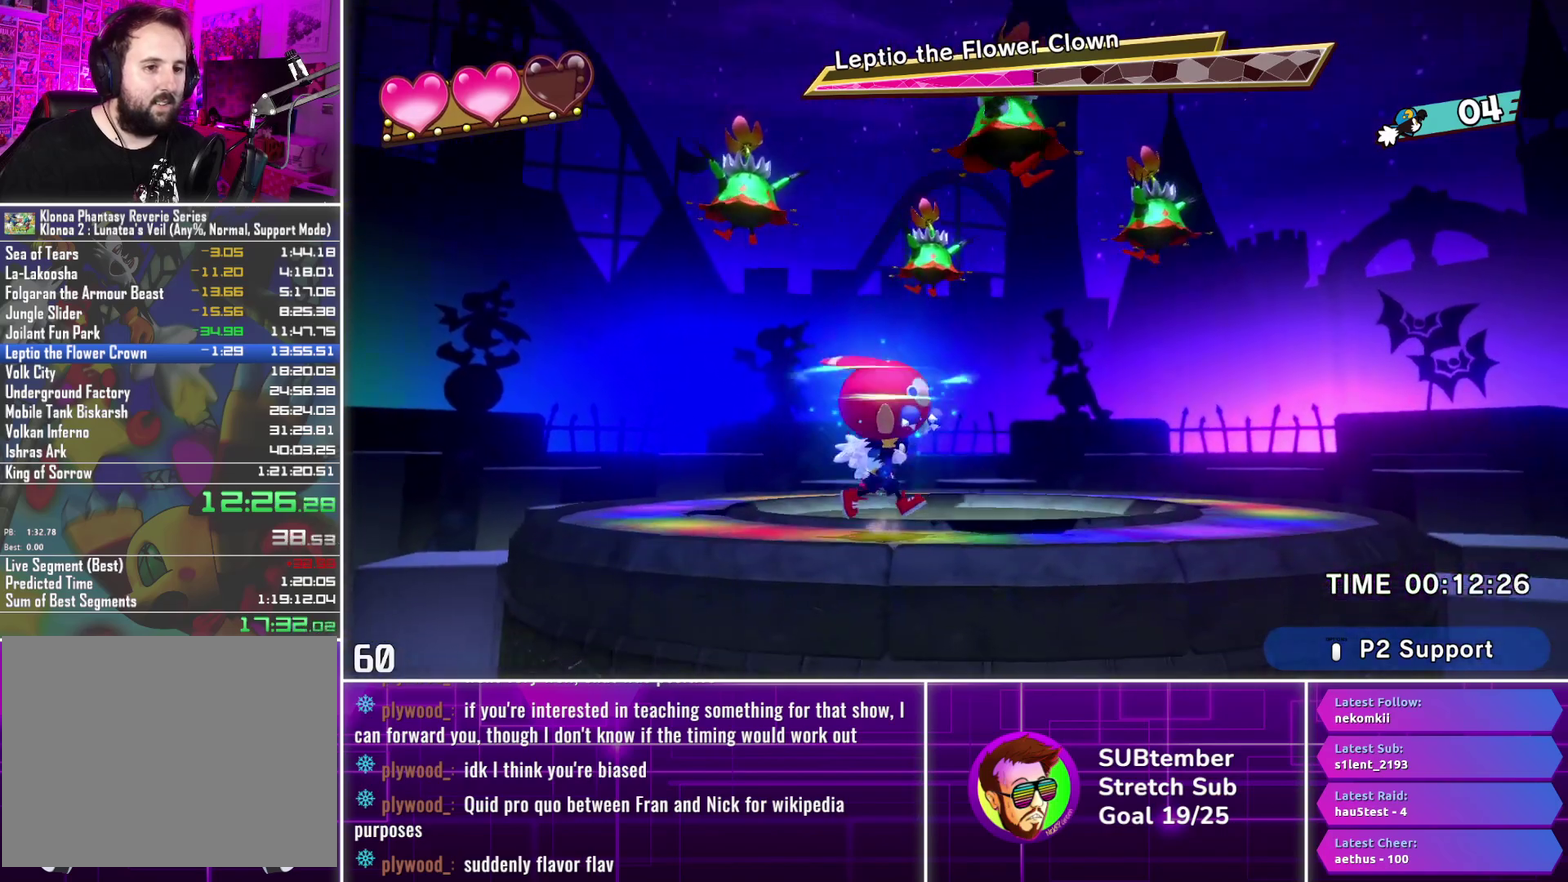
{"buttons": [], "left_stick": "center", "events": [[133, "CROSS", "down"], [167, "DPAD_RIGHT", "down"], [217, "CROSS", "up"], [300, "SQUARE", "down"], [383, "SQUARE", "up"], [417, "DPAD_RIGHT", "up"]]}
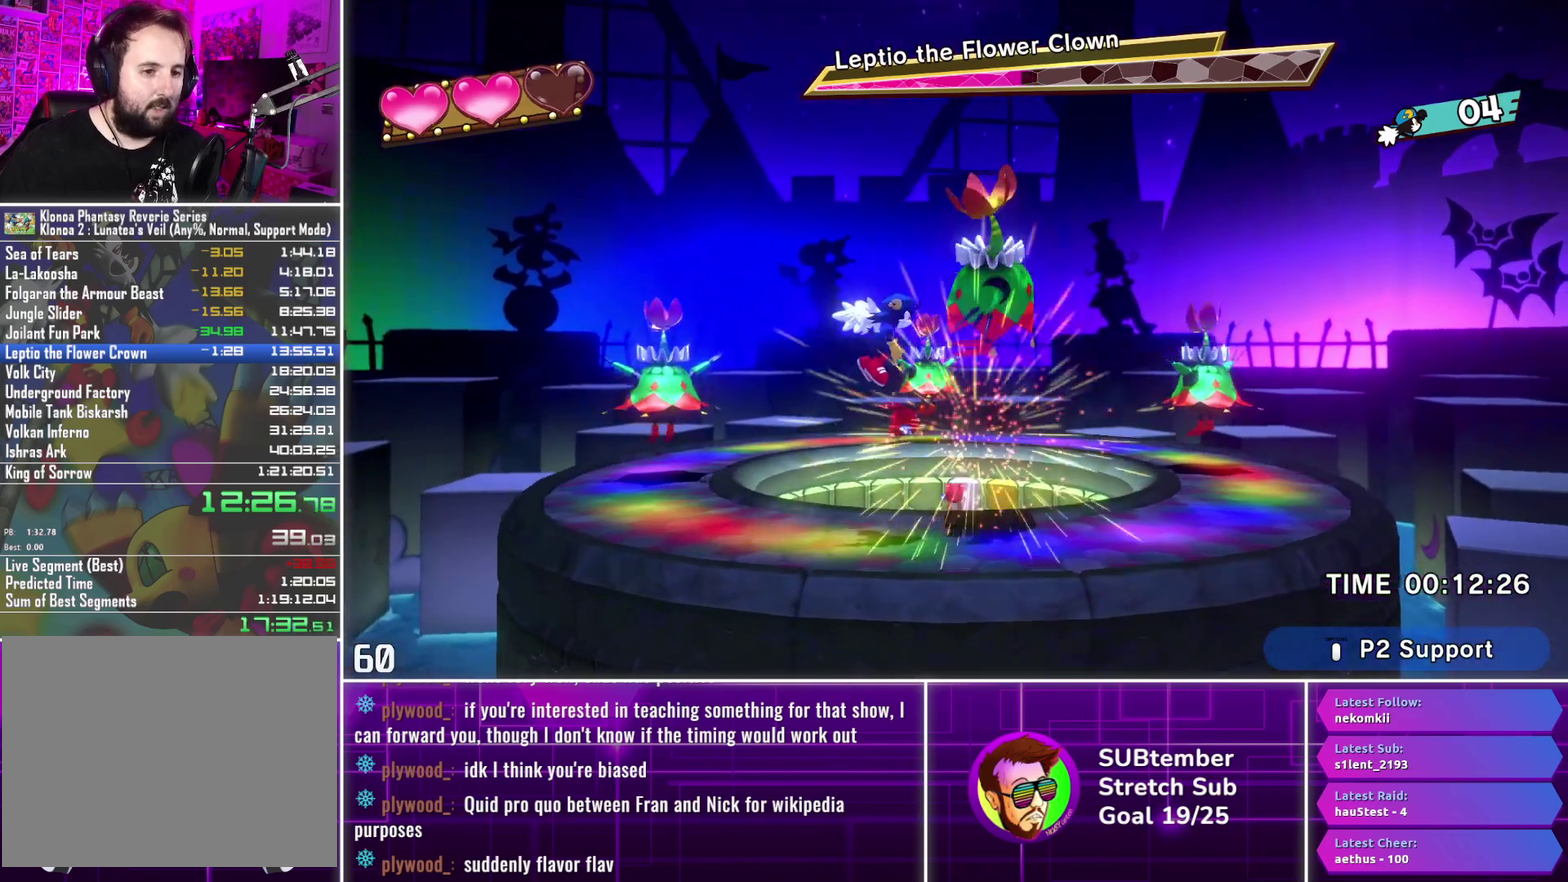
{"buttons": ["DPAD_RIGHT"], "left_stick": "center", "events": [[17, "DPAD_LEFT", "down"], [167, "DPAD_LEFT", "up"], [233, "DPAD_RIGHT", "down"]]}
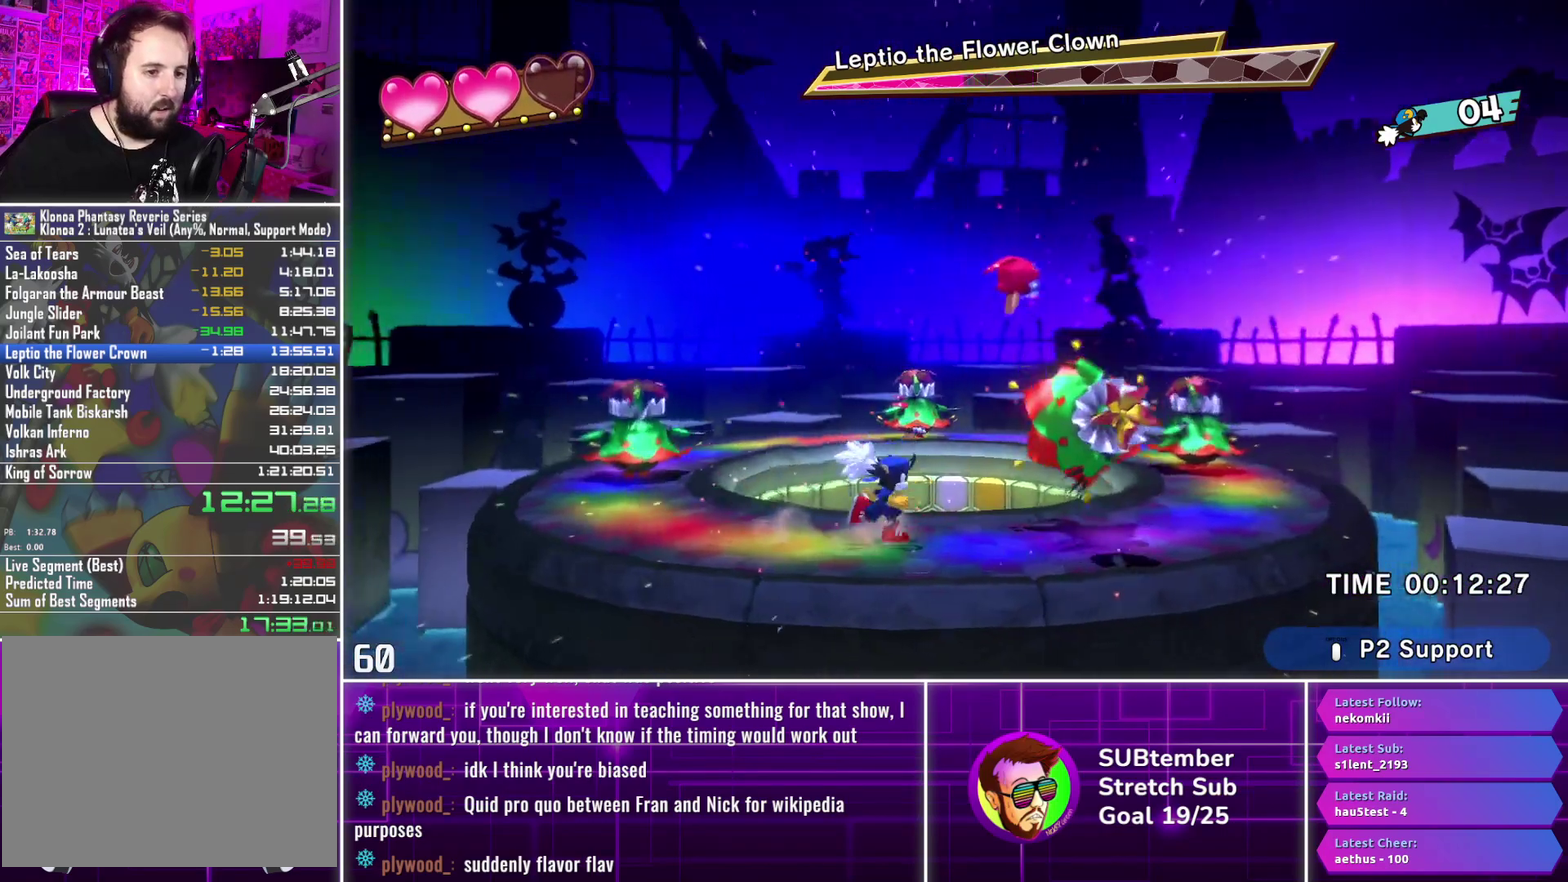
{"buttons": ["DPAD_RIGHT"], "left_stick": "center", "events": []}
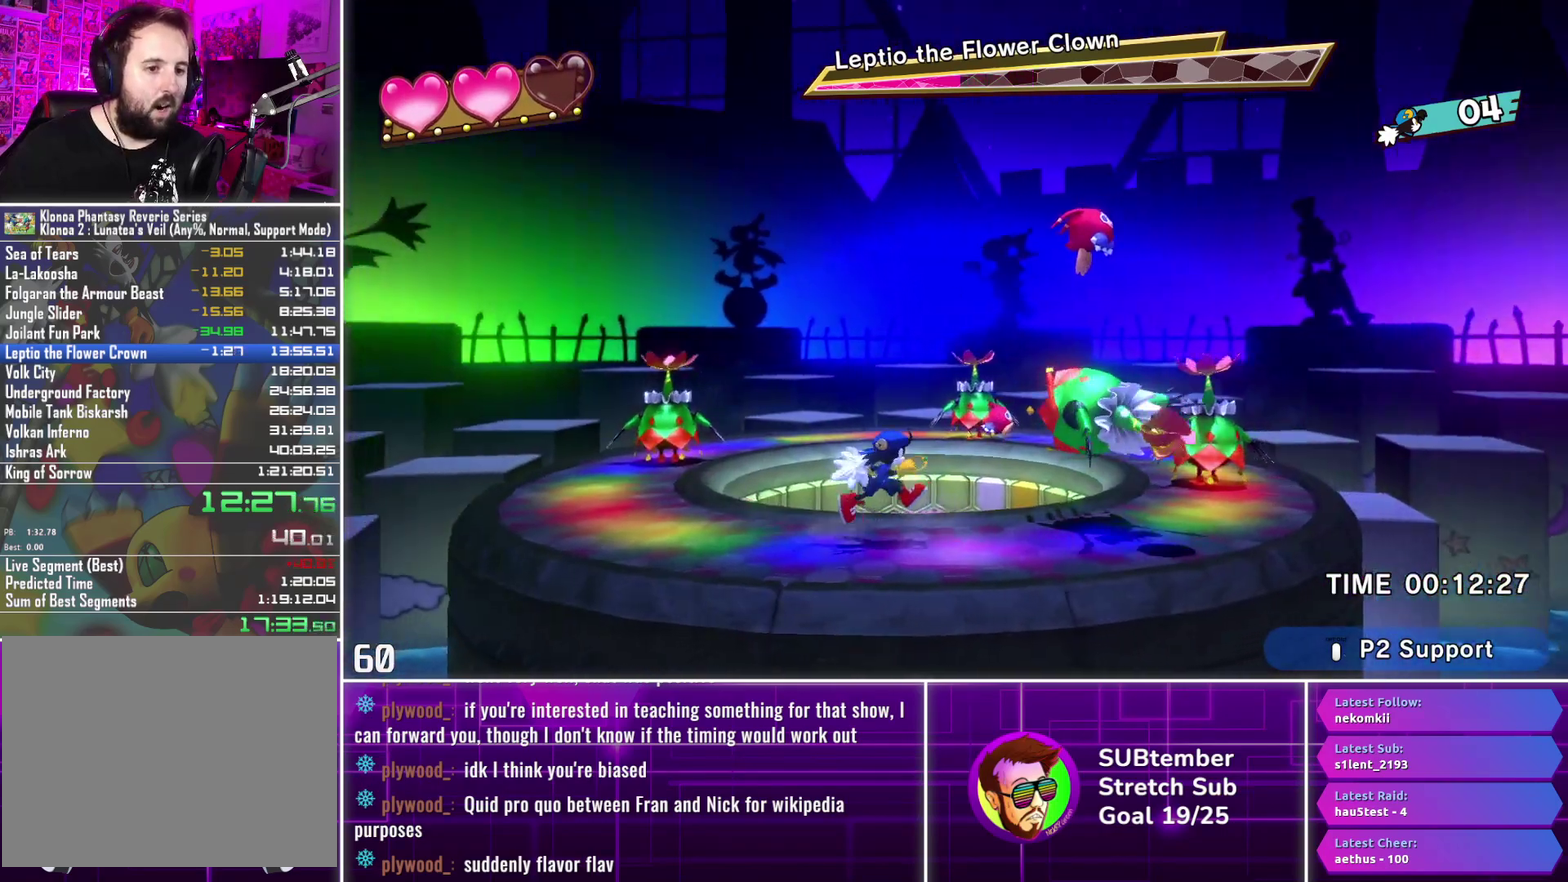
{"buttons": ["DPAD_RIGHT"], "left_stick": "center", "events": []}
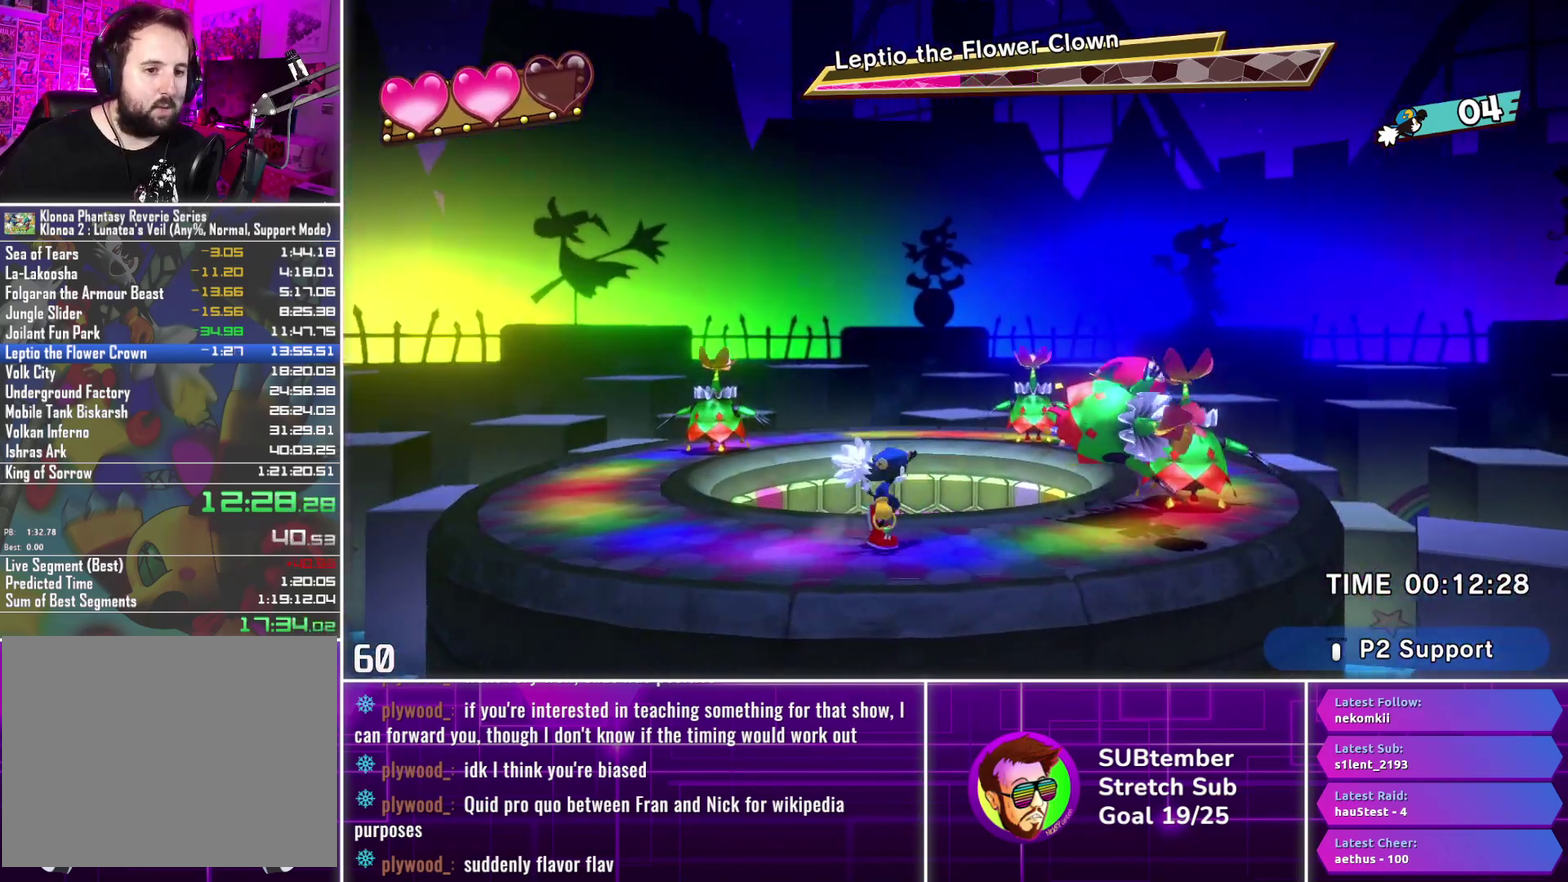
{"buttons": ["DPAD_RIGHT"], "left_stick": "center", "events": []}
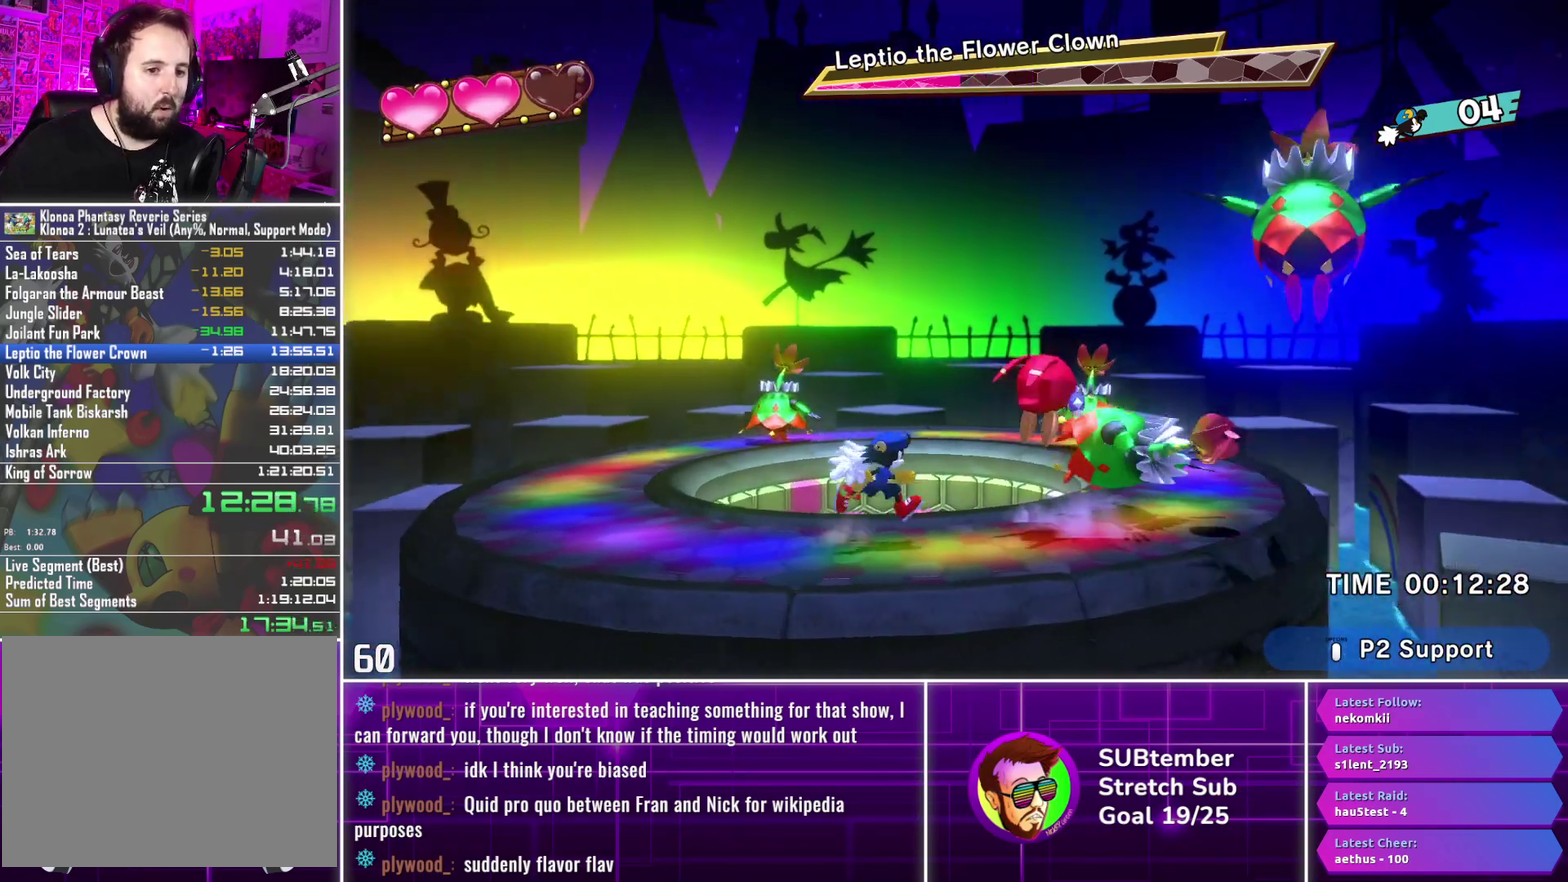
{"buttons": ["DPAD_LEFT"], "left_stick": "center", "events": [[217, "SQUARE", "down"], [333, "SQUARE", "up"], [367, "DPAD_RIGHT", "up"], [433, "DPAD_LEFT", "down"]]}
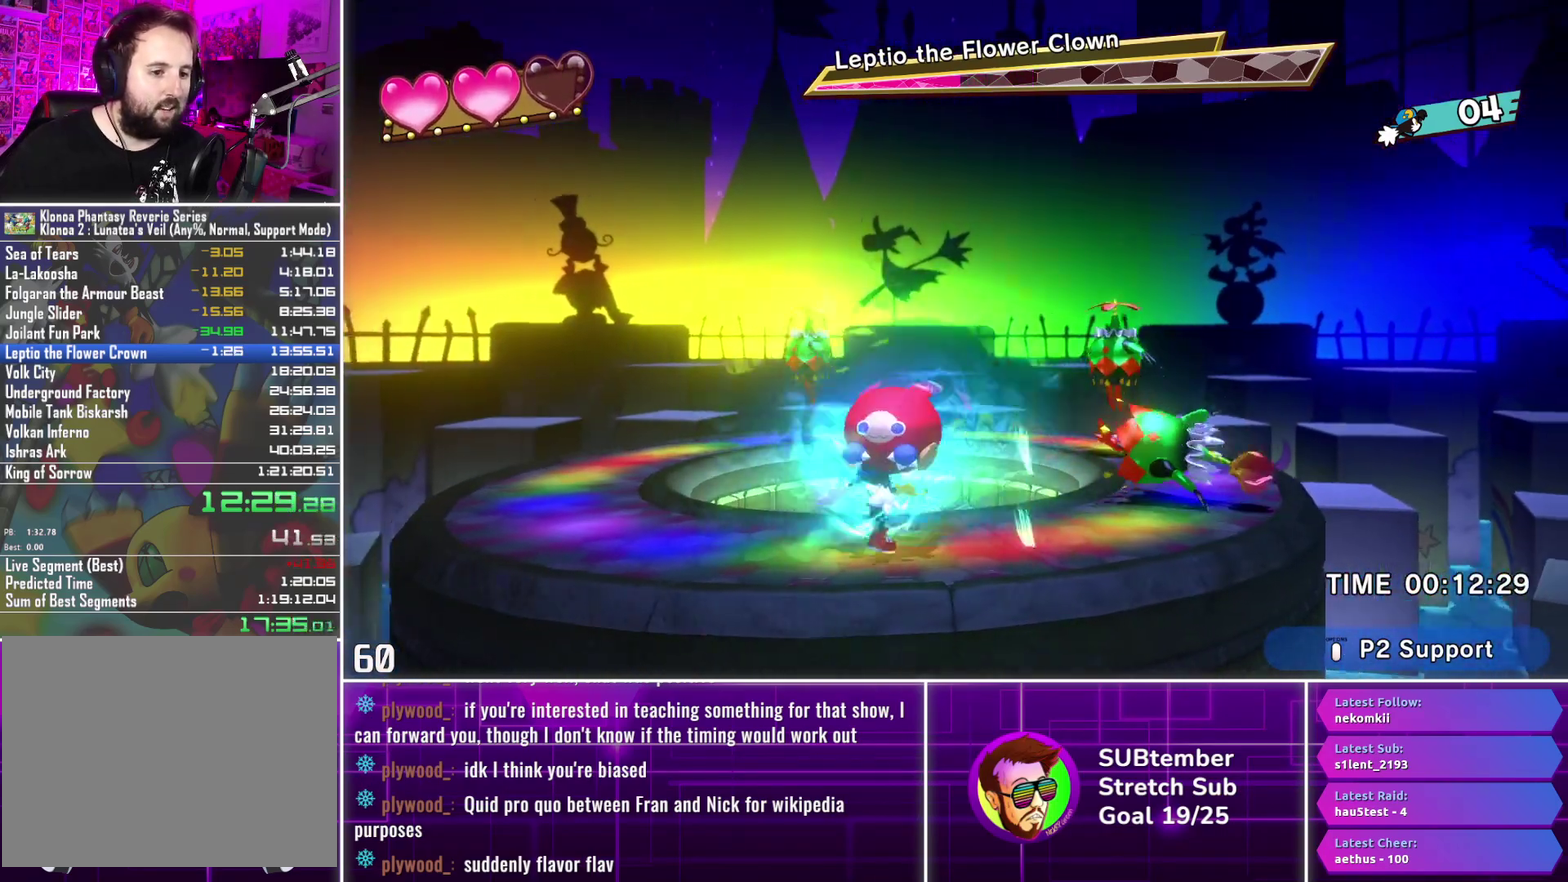
{"buttons": ["DPAD_LEFT"], "left_stick": "center", "events": []}